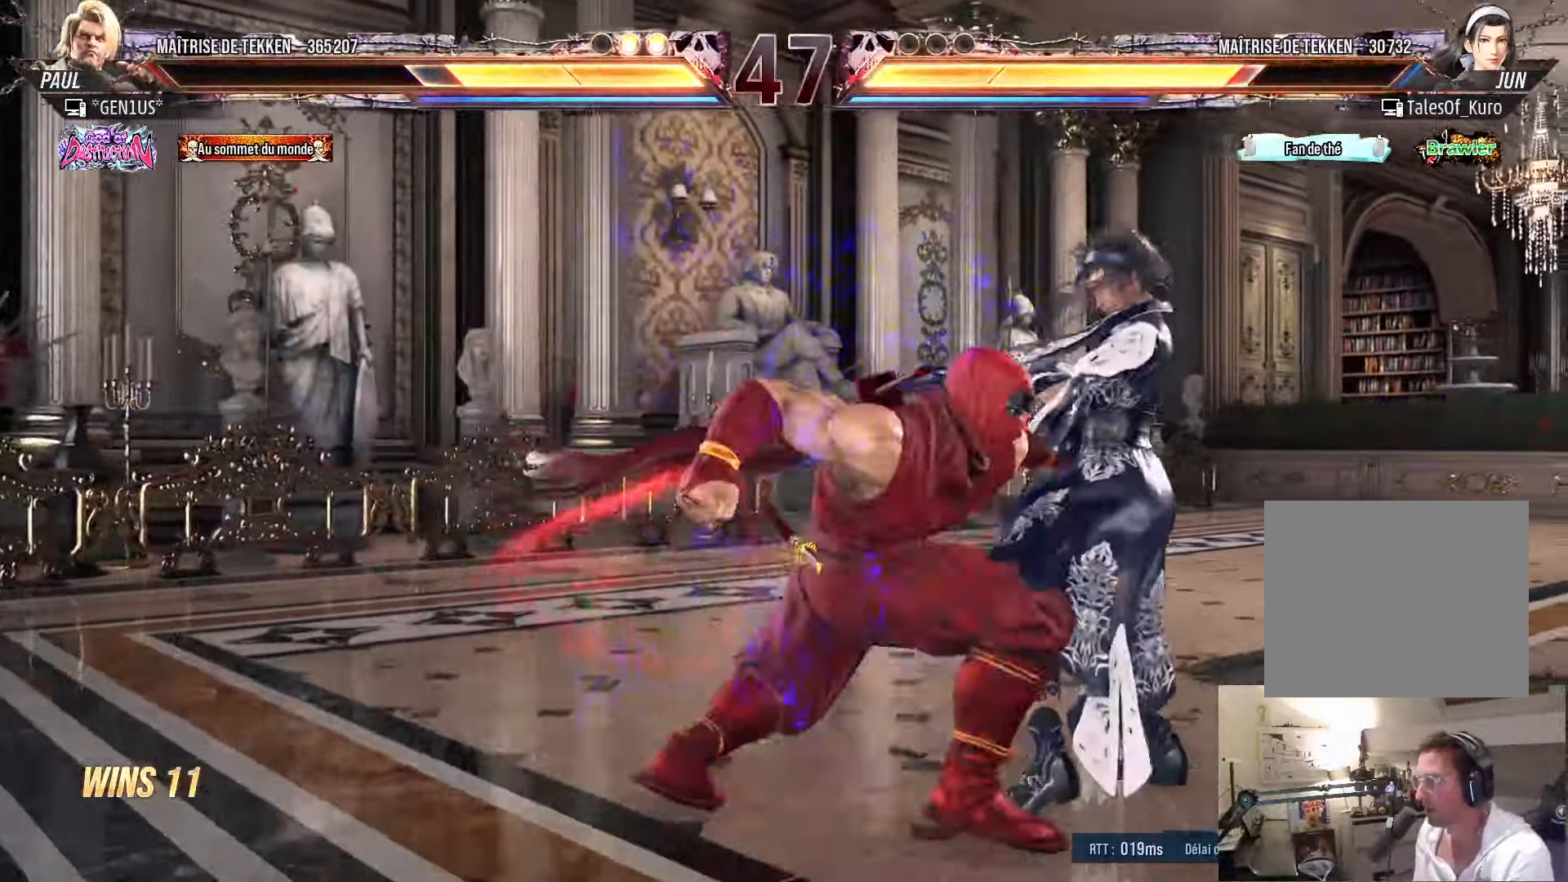
Gameplay with a controller (PlayStation layout); each line is a JSON object with the inputs held at the frame after it. "events" lists button and stick changes between this image and that frame as [ms after this image, input, new state], when the widget could be followed in between.
{"buttons": ["CROSS", "DPAD_DOWN", "DPAD_RIGHT"], "left_stick": "center", "right_stick": "center", "events": [[16, "CROSS", "down"], [83, "CROSS", "up"], [133, "CROSS", "down"], [216, "CROSS", "up"], [266, "CROSS", "down"], [450, "CROSS", "up"], [500, "CROSS", "down"]]}
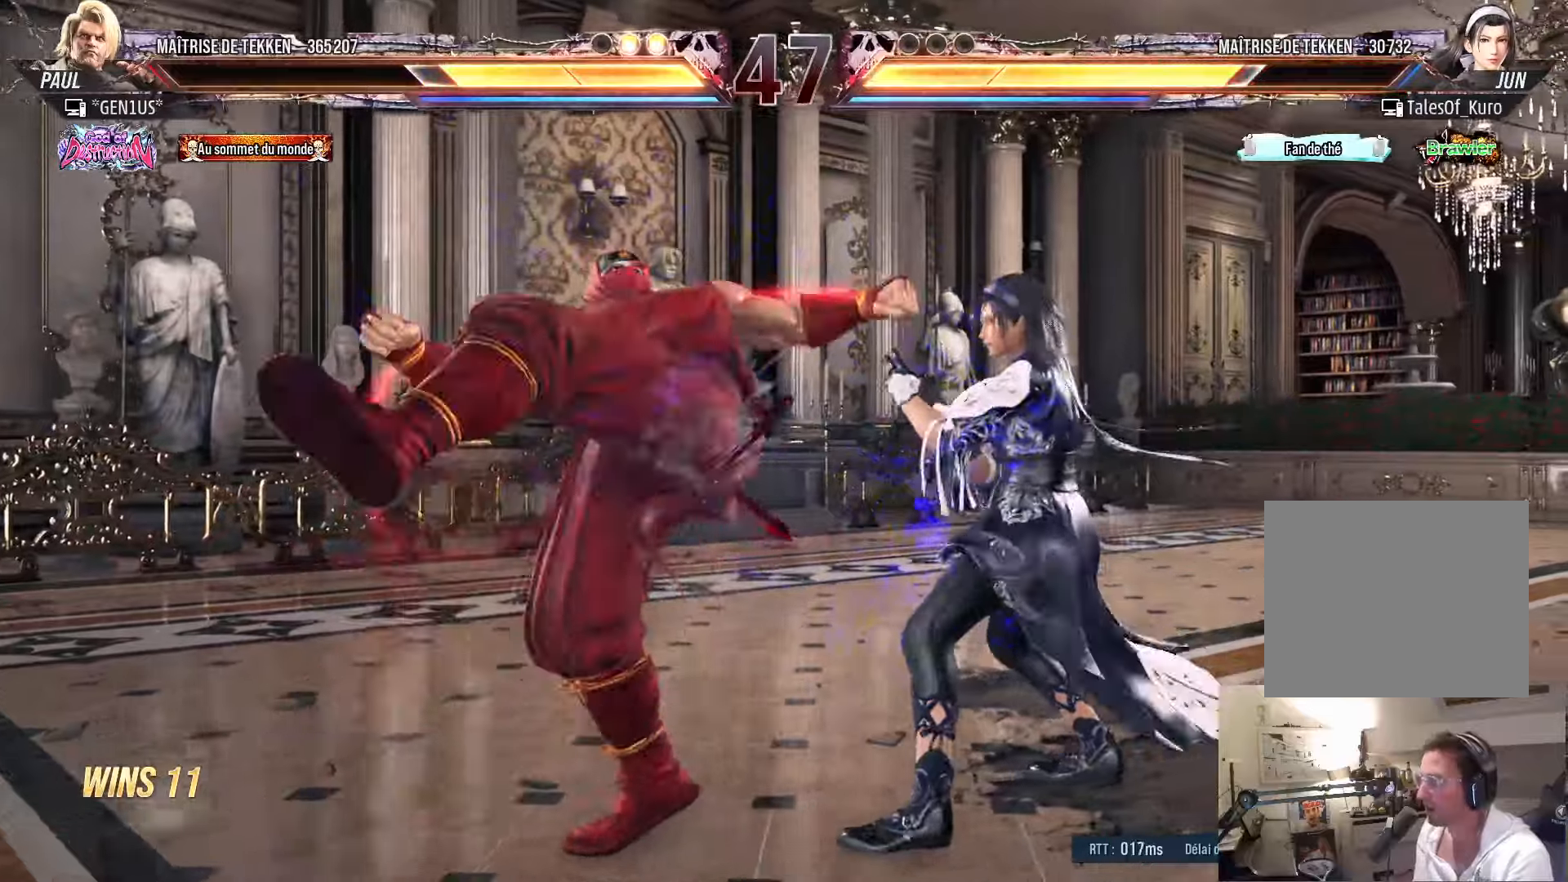
{"buttons": [], "left_stick": "center", "right_stick": "center", "events": [[117, "DPAD_DOWN", "up"], [183, "DPAD_RIGHT", "up"], [483, "CROSS", "up"]]}
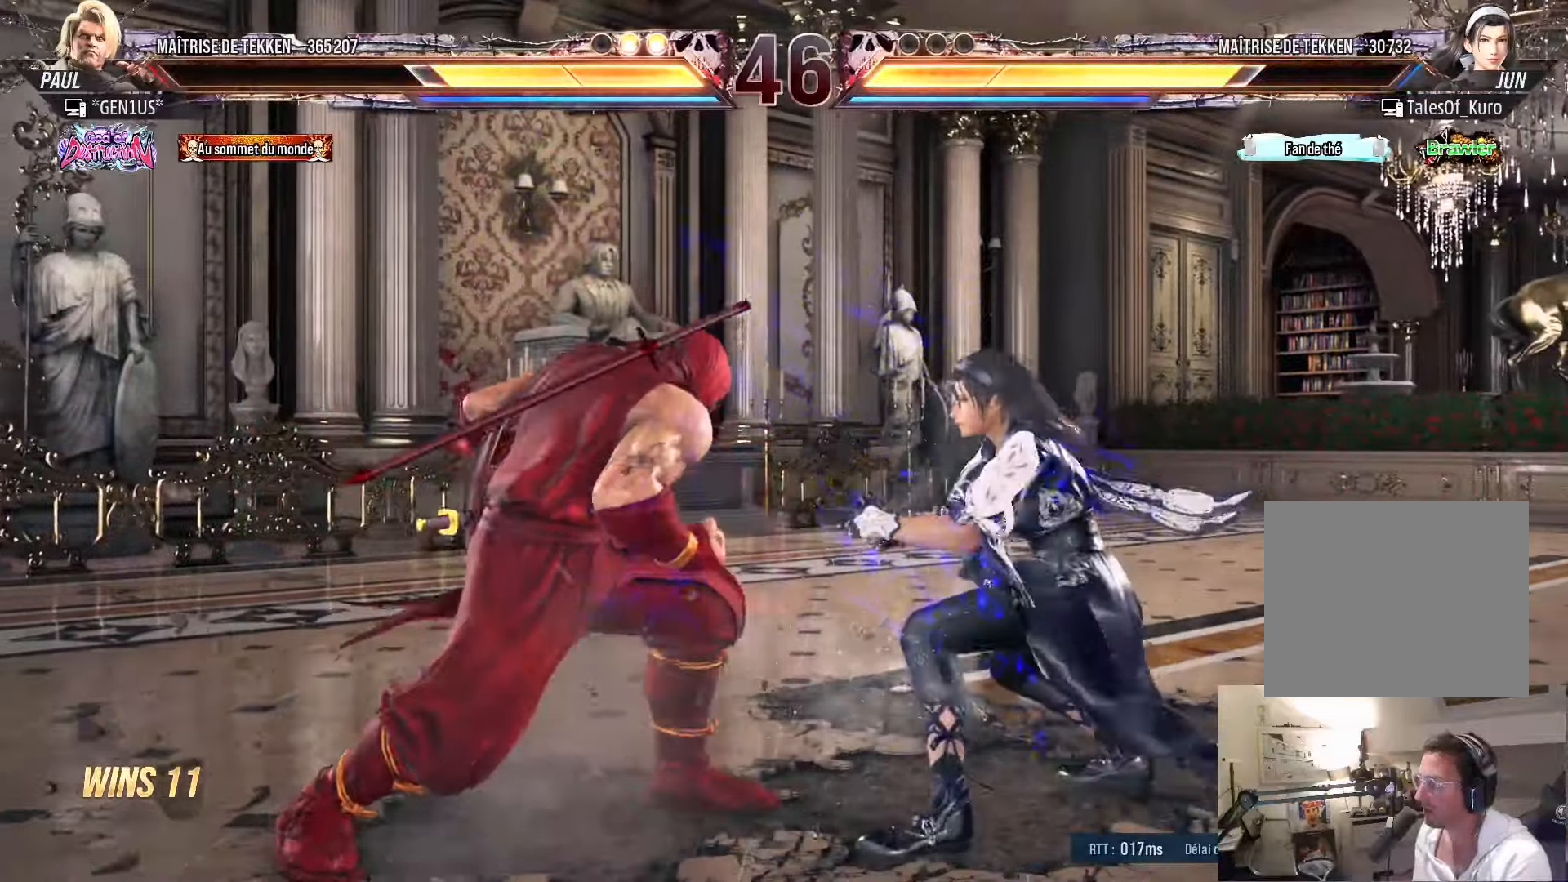
{"buttons": ["DPAD_LEFT"], "left_stick": "center", "right_stick": "center", "events": [[117, "DPAD_LEFT", "down"], [183, "DPAD_LEFT", "up"], [233, "DPAD_LEFT", "down"]]}
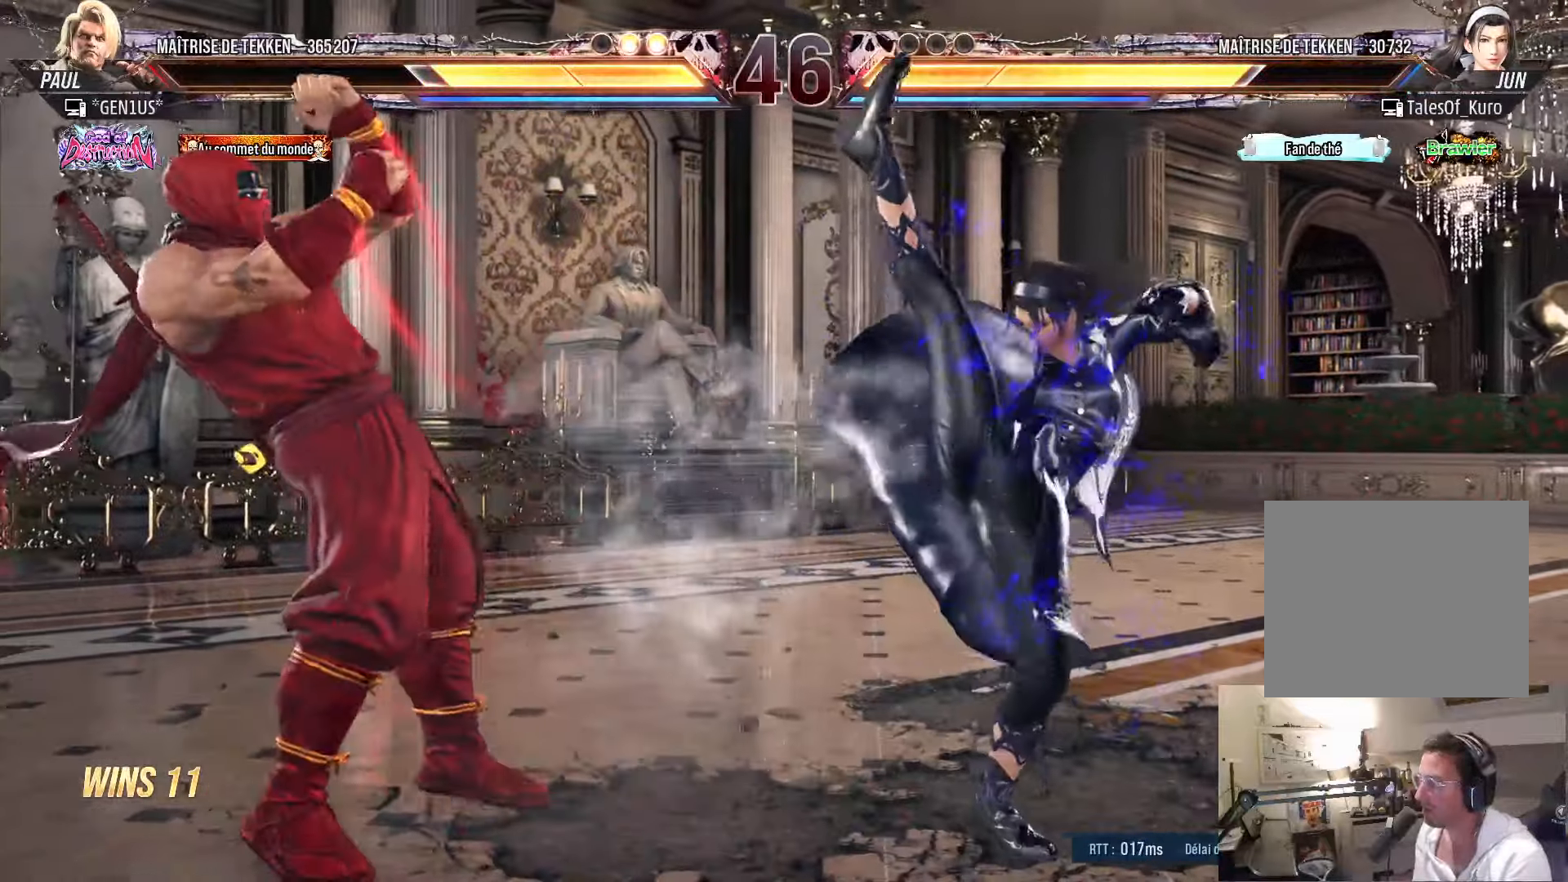
{"buttons": ["DPAD_LEFT"], "left_stick": "center", "right_stick": "center", "events": [[50, "DPAD_LEFT", "up"], [100, "CROSS", "down"], [183, "CROSS", "up"], [217, "CROSS", "down"], [300, "CROSS", "up"], [350, "TRIANGLE", "down"], [433, "TRIANGLE", "up"], [467, "DPAD_LEFT", "down"]]}
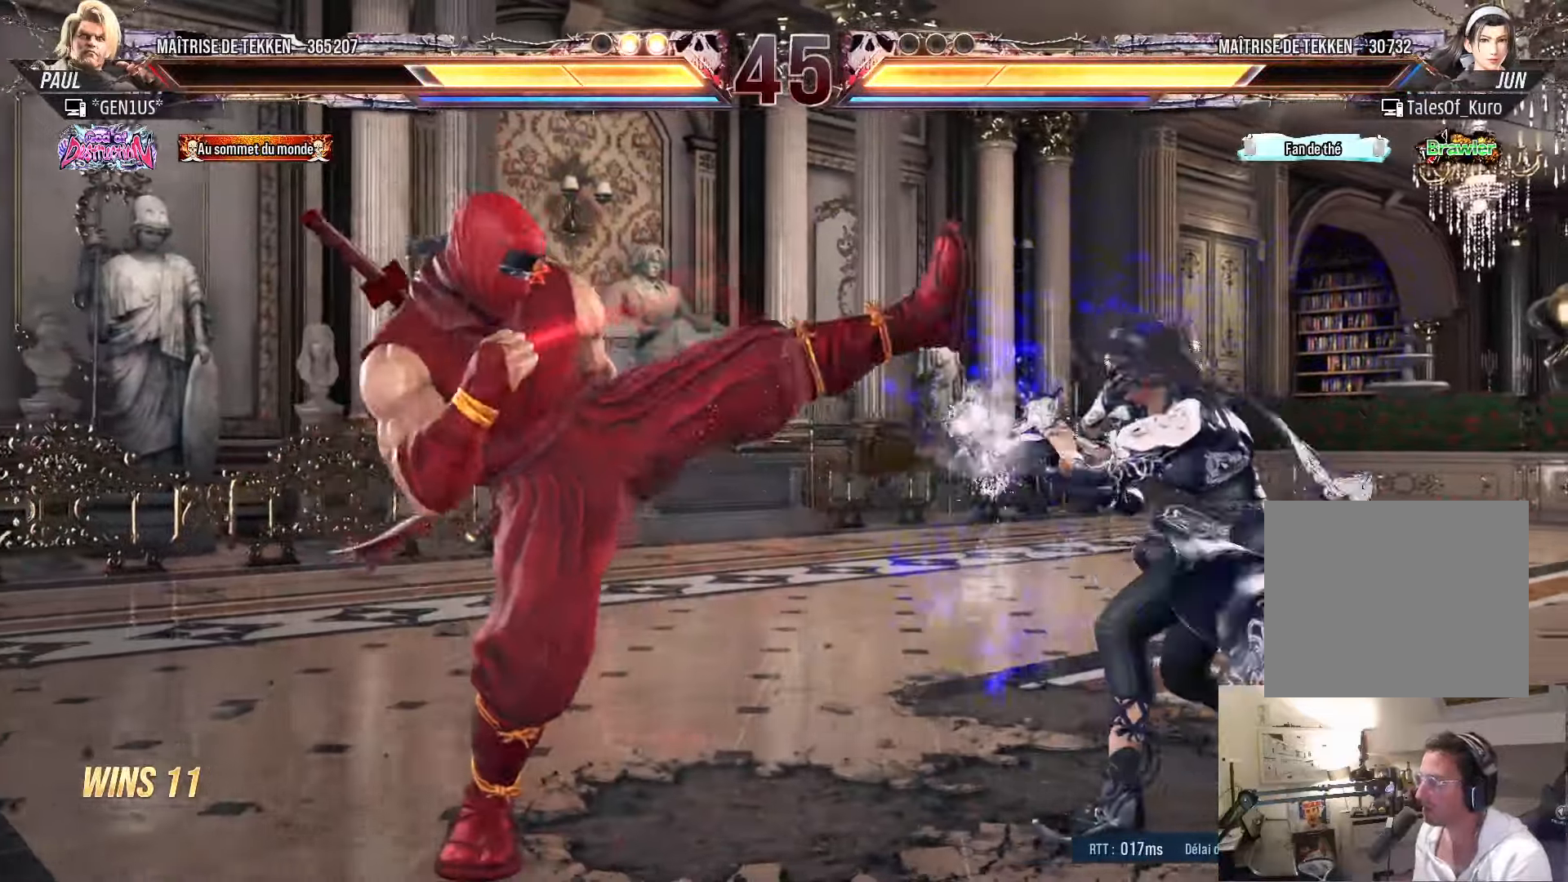
{"buttons": [], "left_stick": "center", "right_stick": "center", "events": [[417, "DPAD_LEFT", "up"]]}
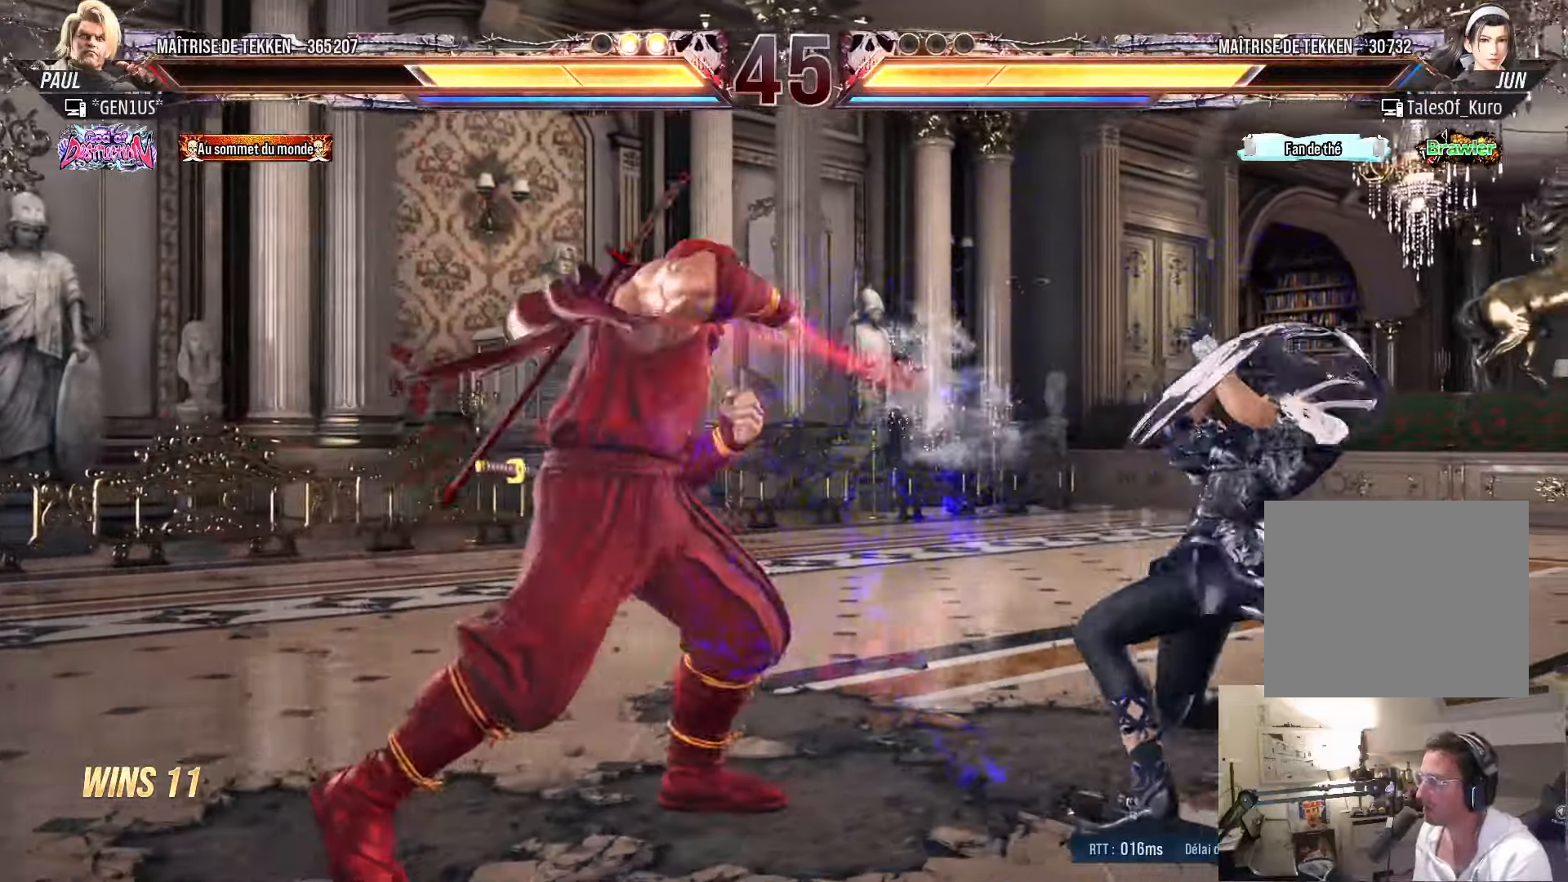
{"buttons": [], "left_stick": "center", "right_stick": "center", "events": [[50, "CIRCLE", "down"], [83, "CIRCLE", "up"], [167, "CIRCLE", "down"], [400, "CIRCLE", "up"]]}
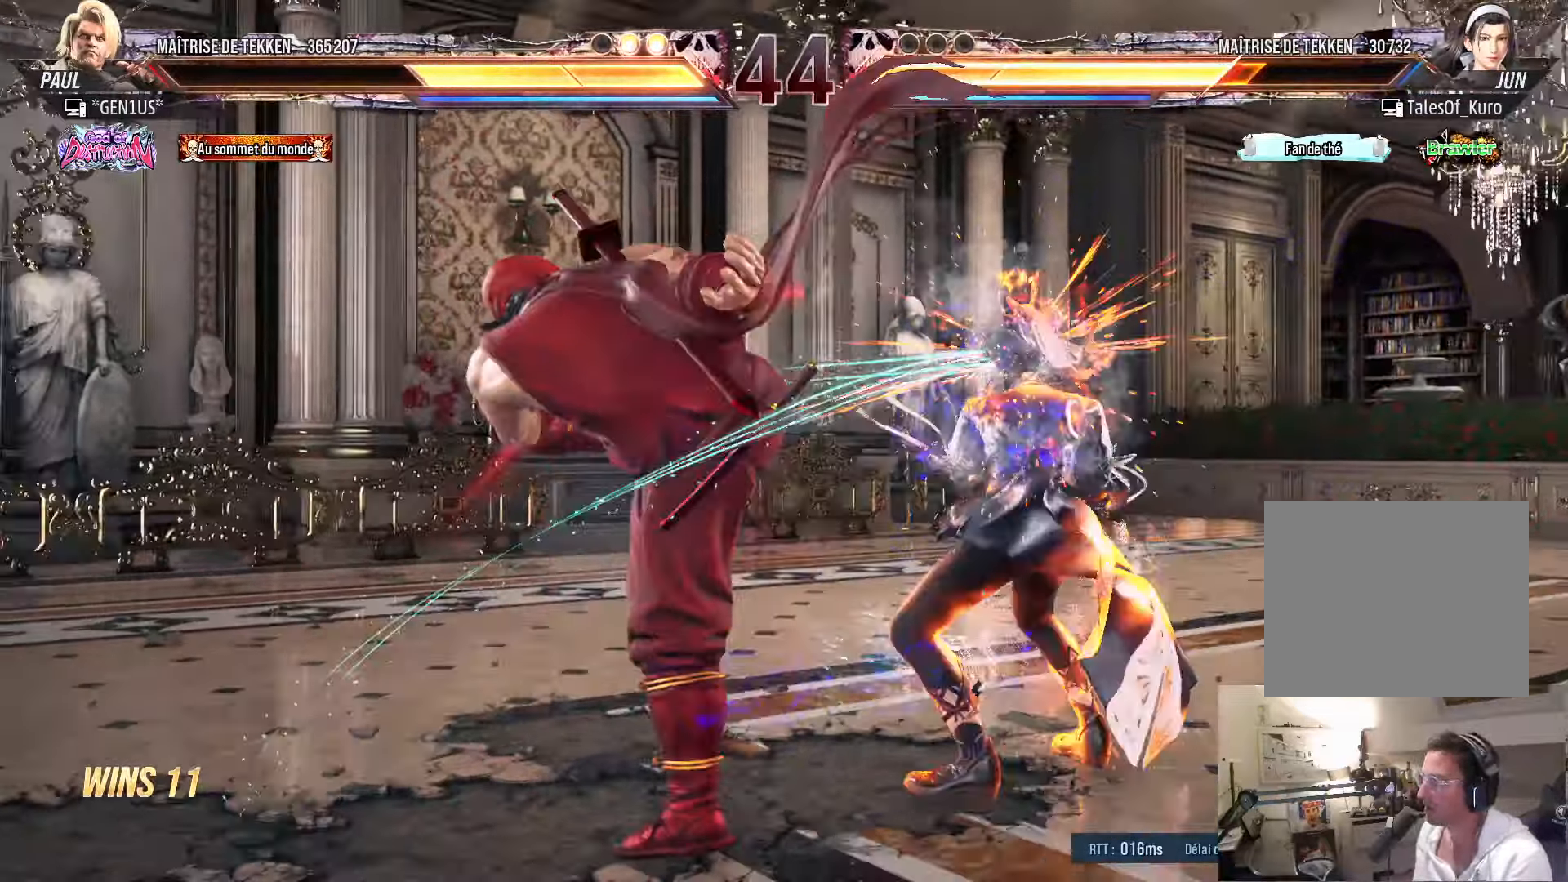
{"buttons": ["TRIANGLE"], "left_stick": "center", "right_stick": "center", "events": [[217, "TRIANGLE", "down"], [300, "TRIANGLE", "up"], [333, "CROSS", "down"], [417, "CROSS", "up"], [467, "TRIANGLE", "down"]]}
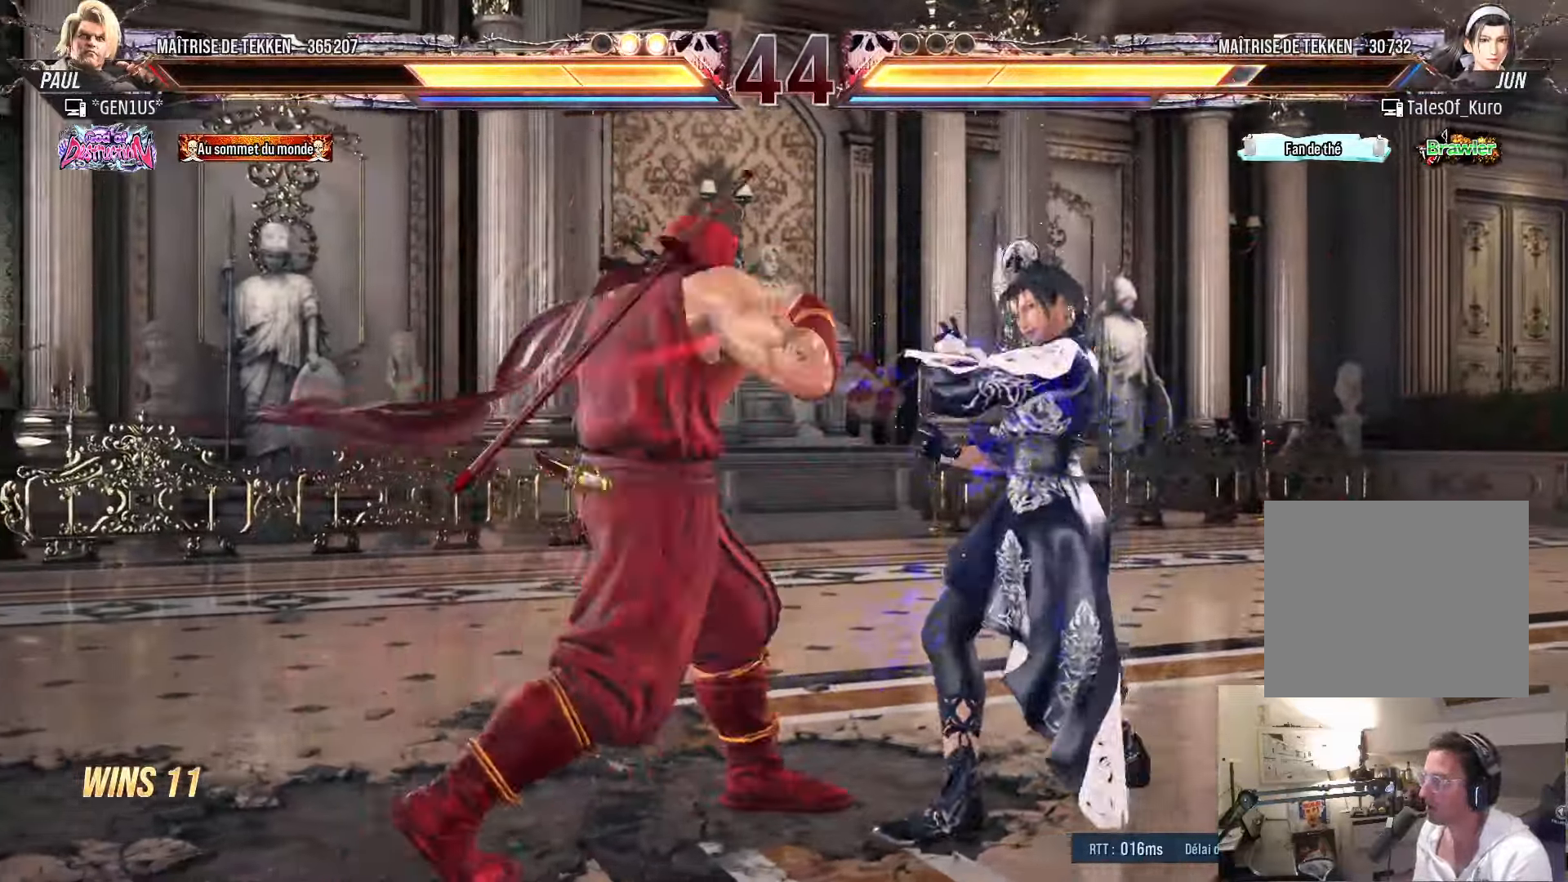
{"buttons": ["CROSS", "TRIANGLE"], "left_stick": "center", "right_stick": "center", "events": [[17, "TRIANGLE", "up"], [33, "CROSS", "down"], [117, "TRIANGLE", "down"], [133, "CROSS", "up"], [133, "TRIANGLE", "up"], [217, "CROSS", "down"], [217, "TRIANGLE", "down"]]}
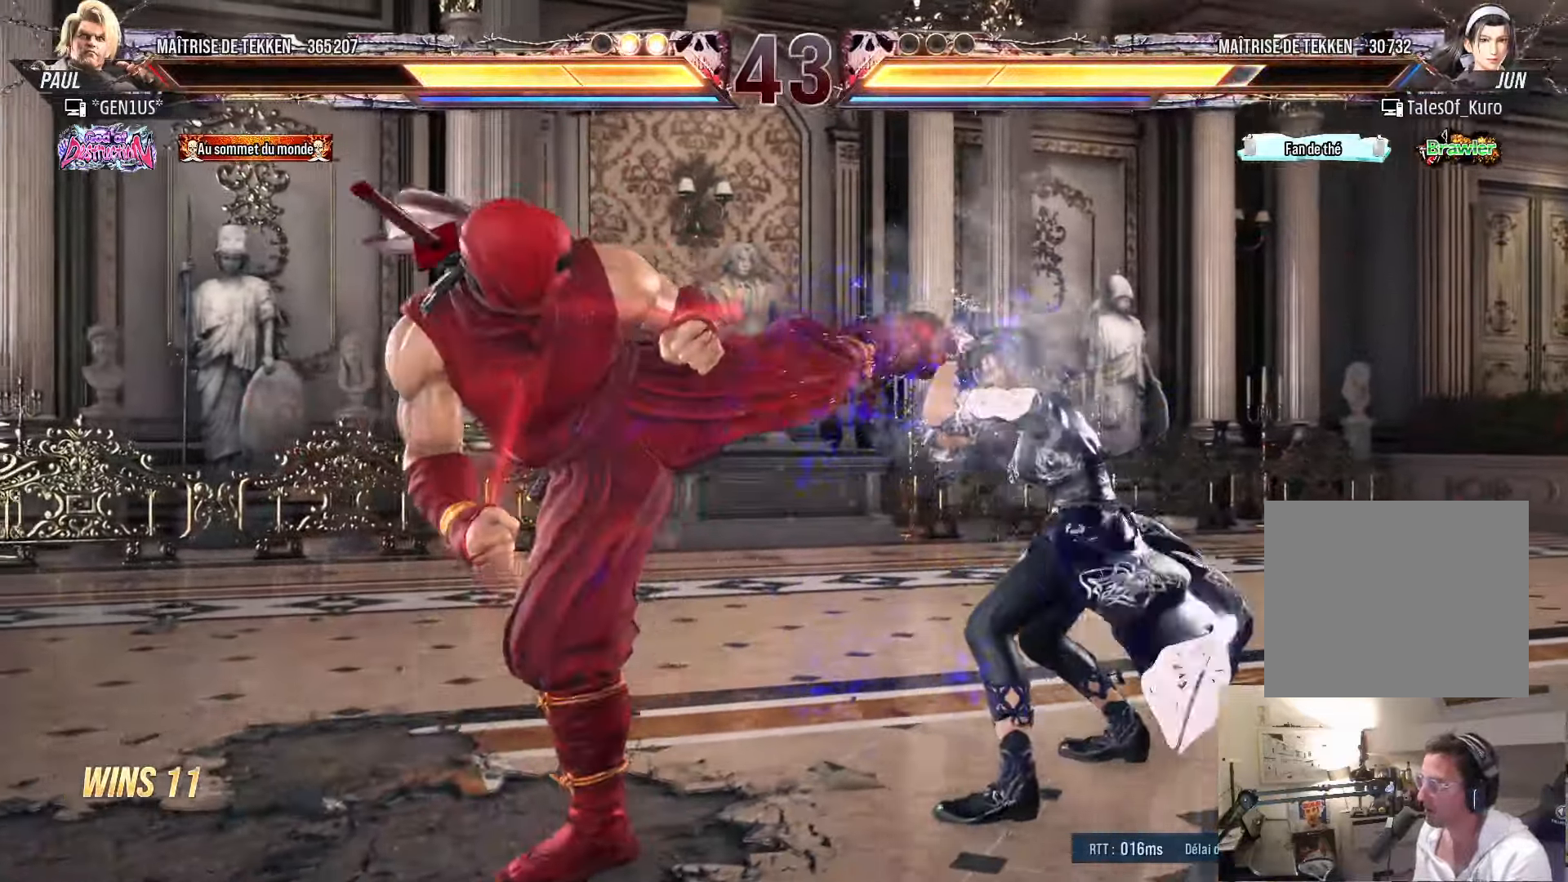
{"buttons": ["DPAD_LEFT"], "left_stick": "center", "right_stick": "center", "events": [[50, "TRIANGLE", "up"], [83, "CROSS", "up"], [100, "DPAD_DOWN", "down"], [133, "DPAD_DOWN", "up"], [217, "DPAD_LEFT", "down"], [283, "DPAD_LEFT", "up"], [350, "DPAD_LEFT", "down"]]}
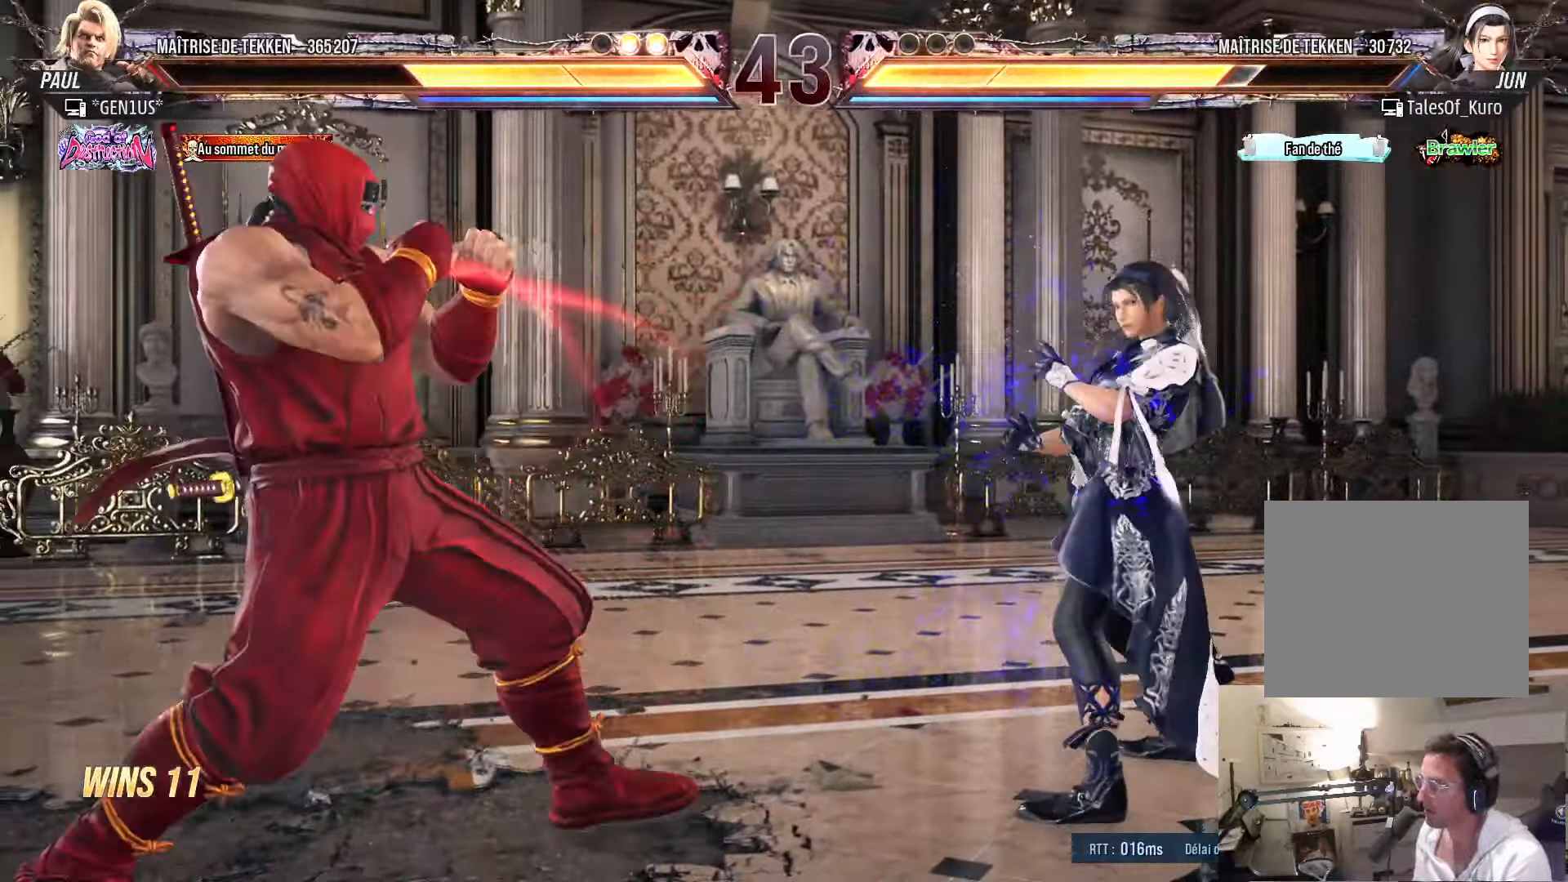
{"buttons": ["DPAD_LEFT"], "left_stick": "center", "right_stick": "center", "events": [[67, "DPAD_LEFT", "up"], [100, "DPAD_LEFT", "down"], [233, "DPAD_LEFT", "up"], [300, "DPAD_RIGHT", "down"], [350, "DPAD_RIGHT", "up"], [400, "DPAD_RIGHT", "down"], [483, "DPAD_RIGHT", "up"], [500, "DPAD_LEFT", "down"]]}
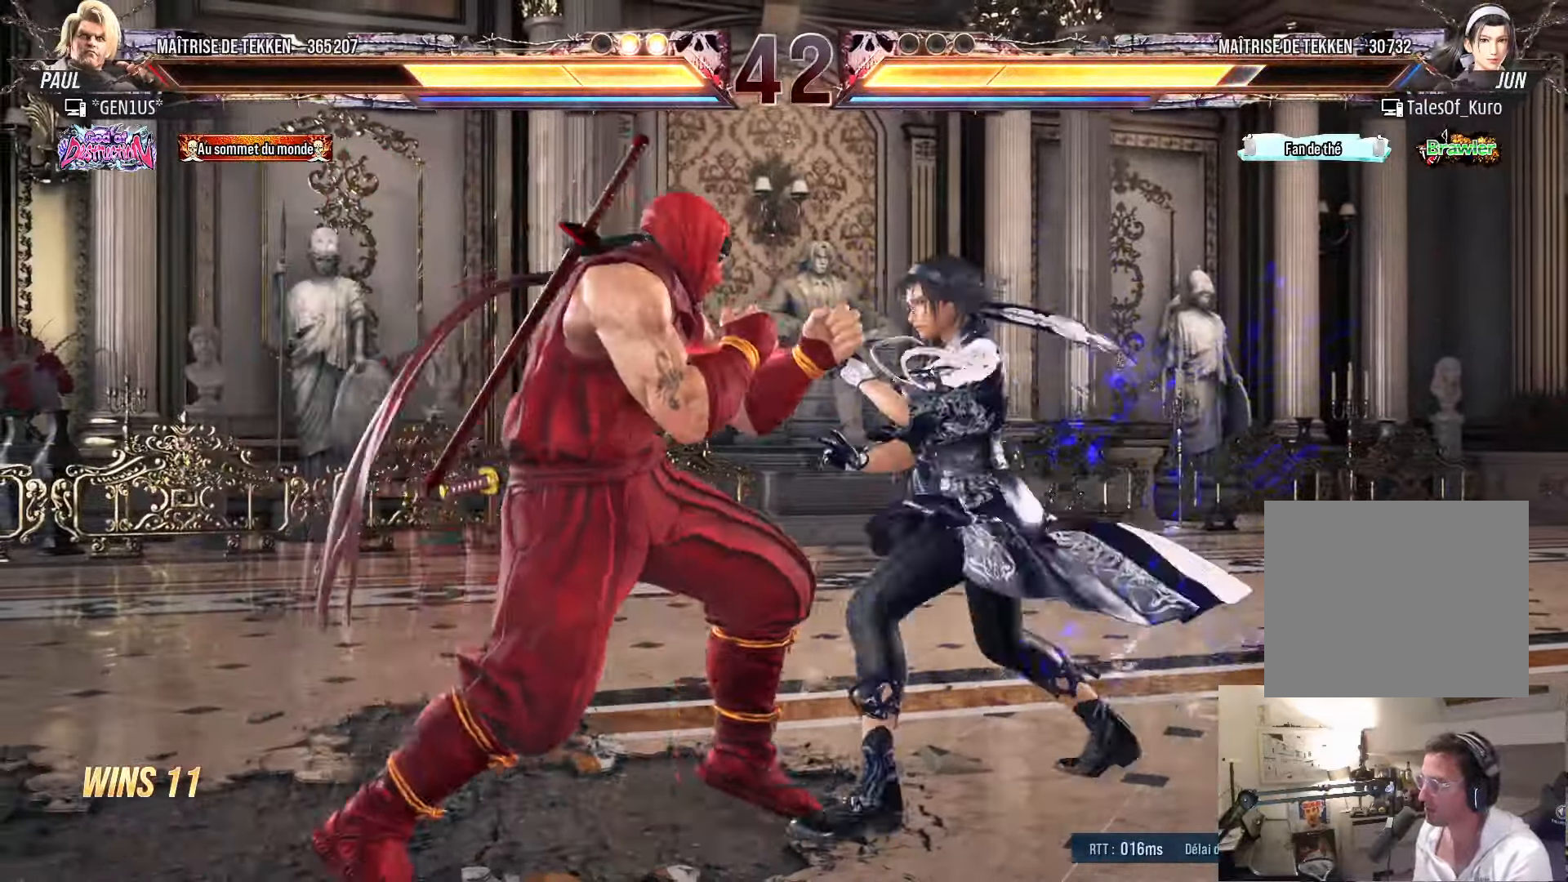
{"buttons": ["DPAD_LEFT"], "left_stick": "center", "right_stick": "center", "events": [[83, "DPAD_LEFT", "up"], [150, "DPAD_LEFT", "down"]]}
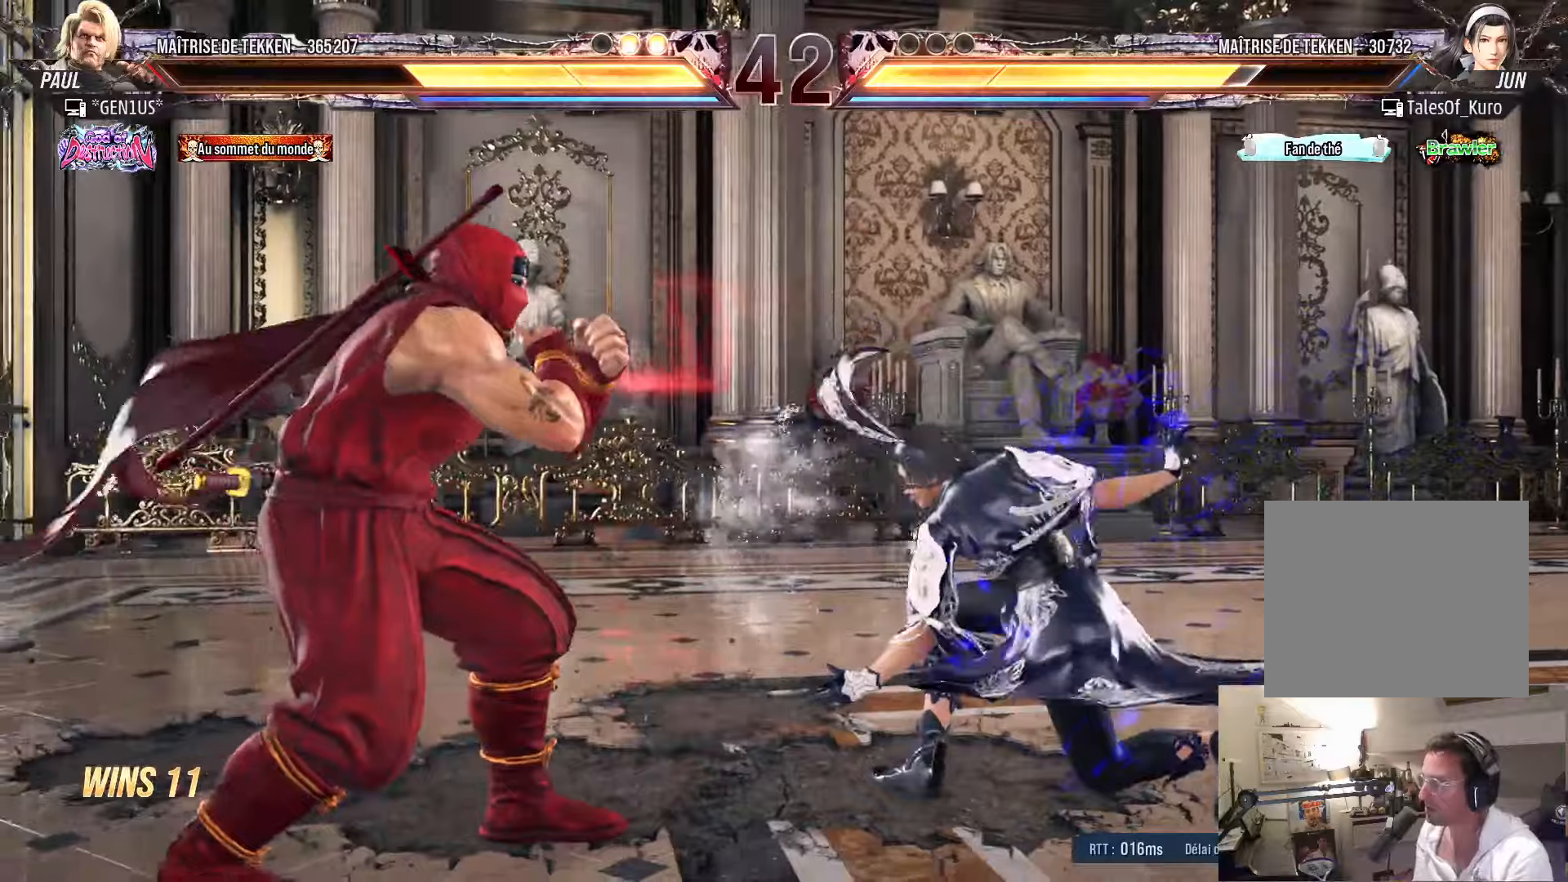
{"buttons": ["DPAD_DOWN", "DPAD_LEFT"], "left_stick": "center", "right_stick": "center", "events": [[67, "DPAD_LEFT", "up"], [167, "DPAD_LEFT", "down"], [234, "DPAD_LEFT", "up"], [300, "DPAD_LEFT", "down"], [367, "DPAD_DOWN", "down"]]}
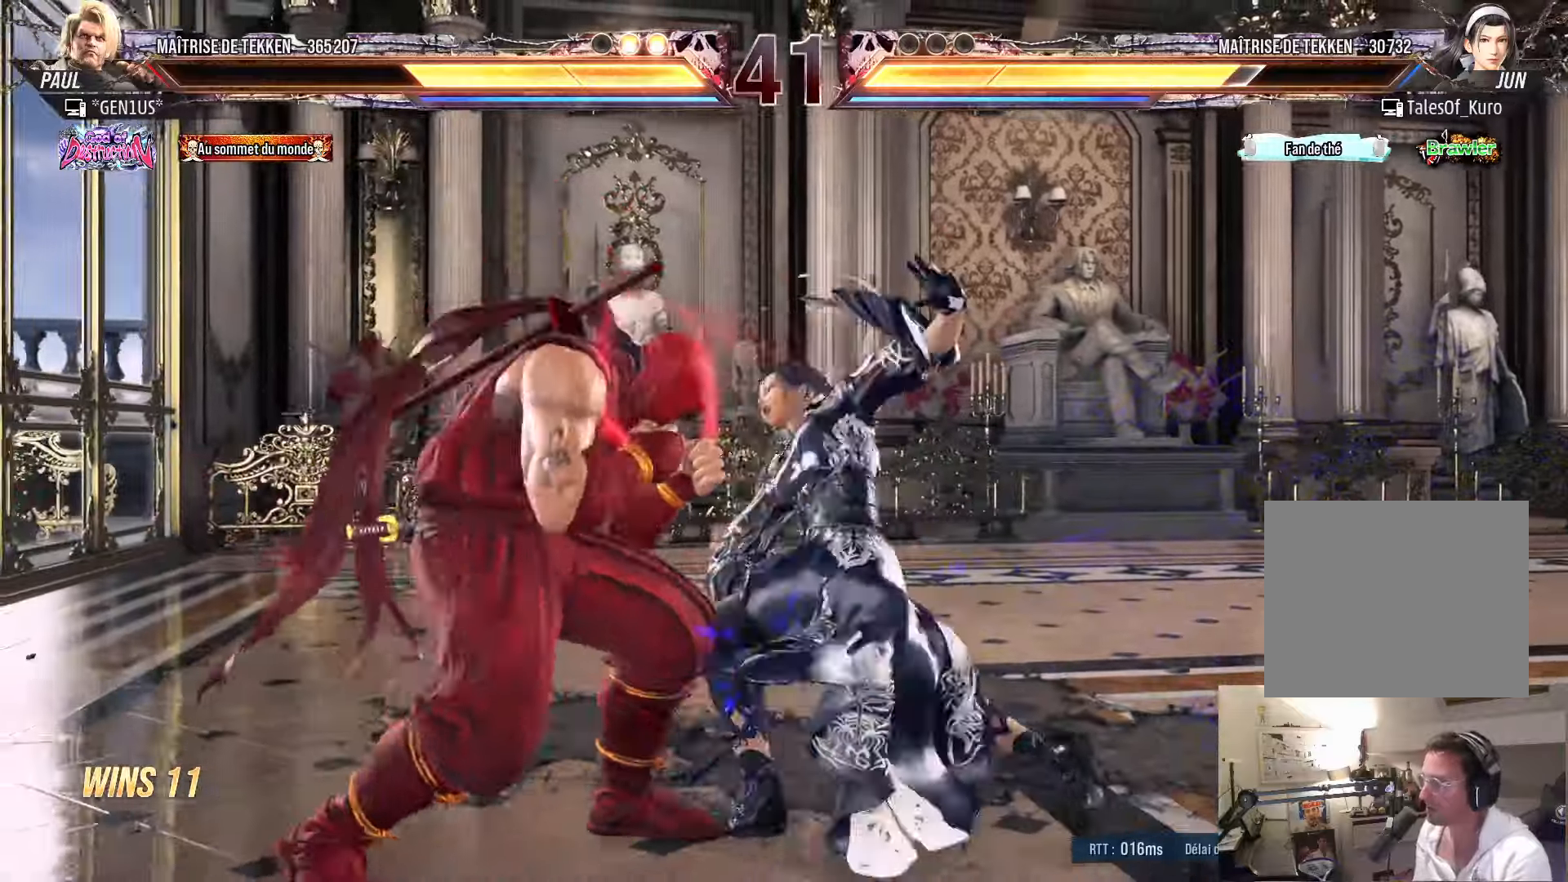
{"buttons": ["SQUARE"], "left_stick": "center", "right_stick": "center", "events": [[34, "DPAD_DOWN", "up"], [317, "SQUARE", "down"], [400, "SQUARE", "up"], [434, "DPAD_LEFT", "up"], [500, "SQUARE", "down"]]}
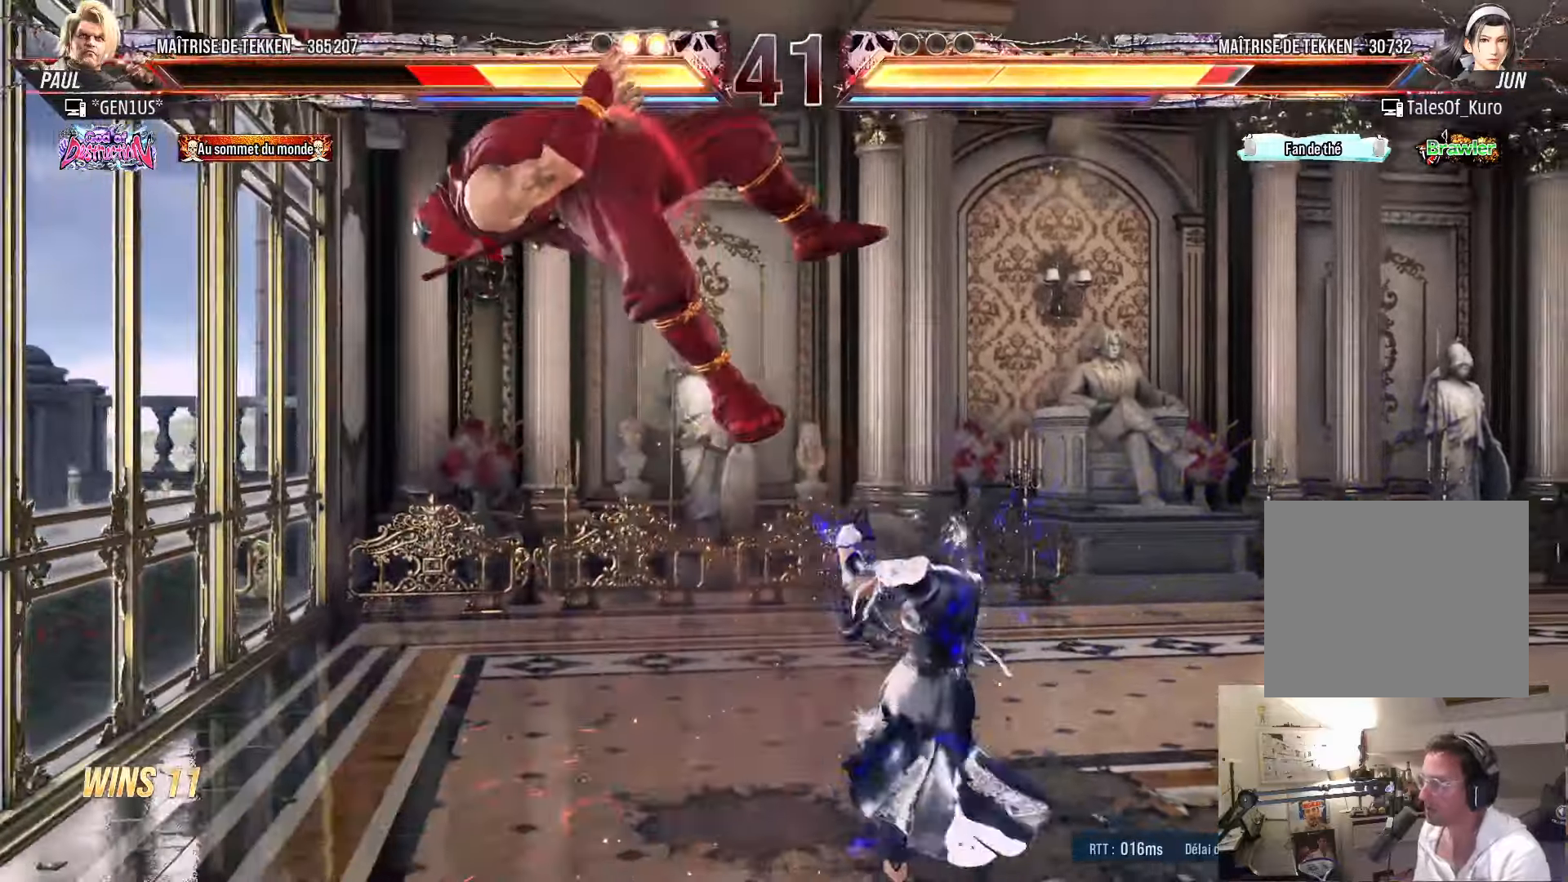
{"buttons": ["SQUARE"], "left_stick": "center", "right_stick": "center", "events": [[84, "SQUARE", "up"], [150, "SQUARE", "down"], [250, "SQUARE", "up"], [334, "SQUARE", "down"], [400, "SQUARE", "up"], [484, "SQUARE", "down"]]}
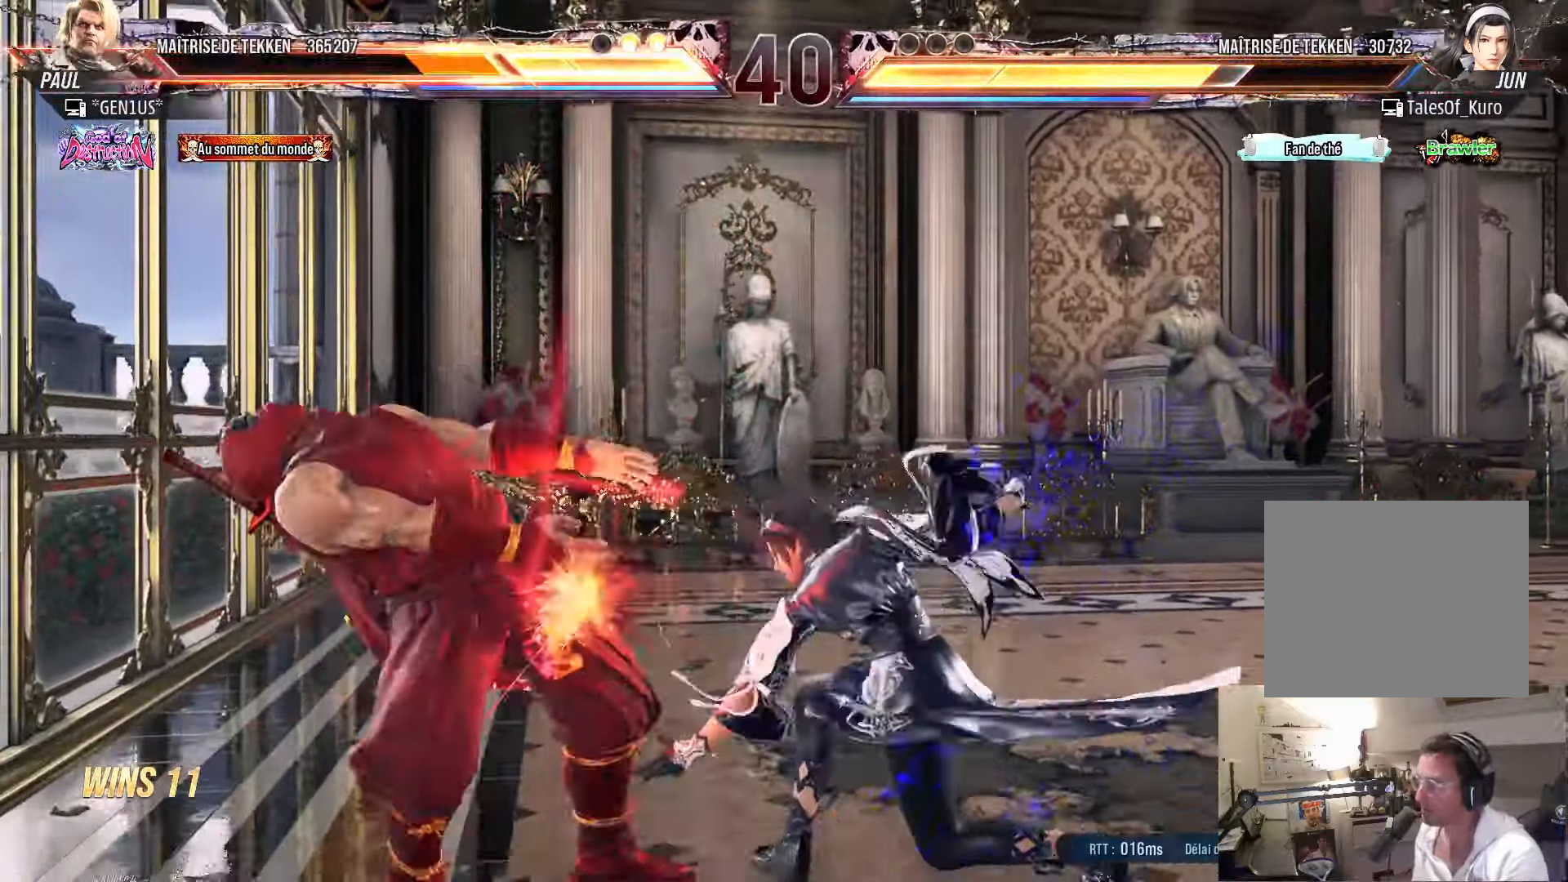
{"buttons": ["SQUARE", "DPAD_LEFT"], "left_stick": "center", "right_stick": "center", "events": [[50, "SQUARE", "up"], [67, "DPAD_LEFT", "down"], [134, "SQUARE", "down"], [217, "SQUARE", "up"], [284, "SQUARE", "down"], [367, "SQUARE", "up"], [434, "SQUARE", "down"]]}
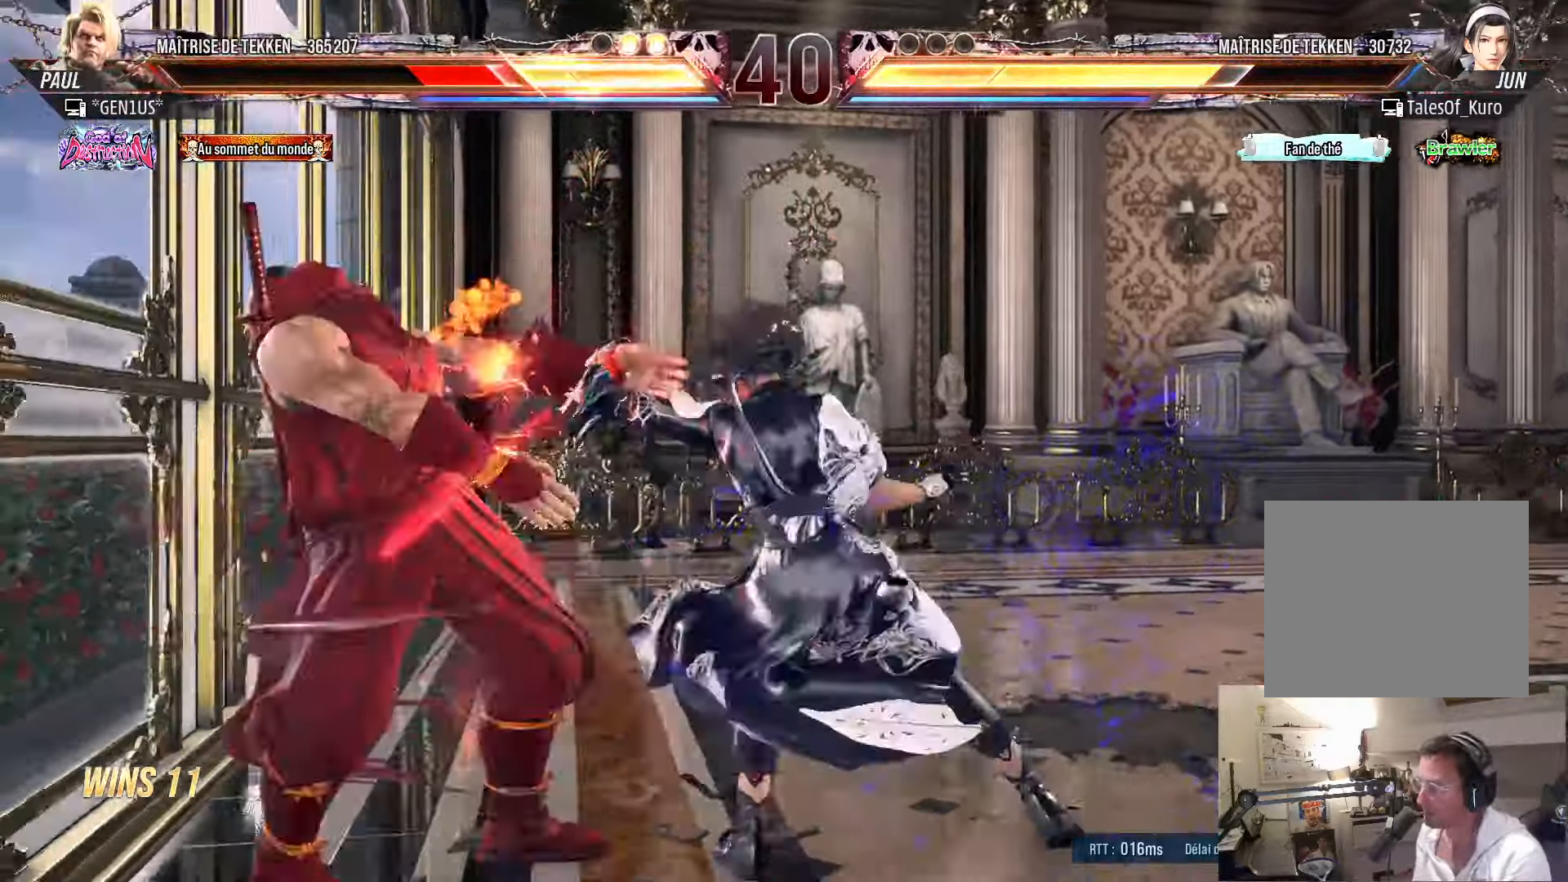
{"buttons": ["SQUARE", "DPAD_LEFT"], "left_stick": "center", "right_stick": "center", "events": [[17, "SQUARE", "up"], [67, "SQUARE", "down"], [150, "SQUARE", "up"], [200, "SQUARE", "down"]]}
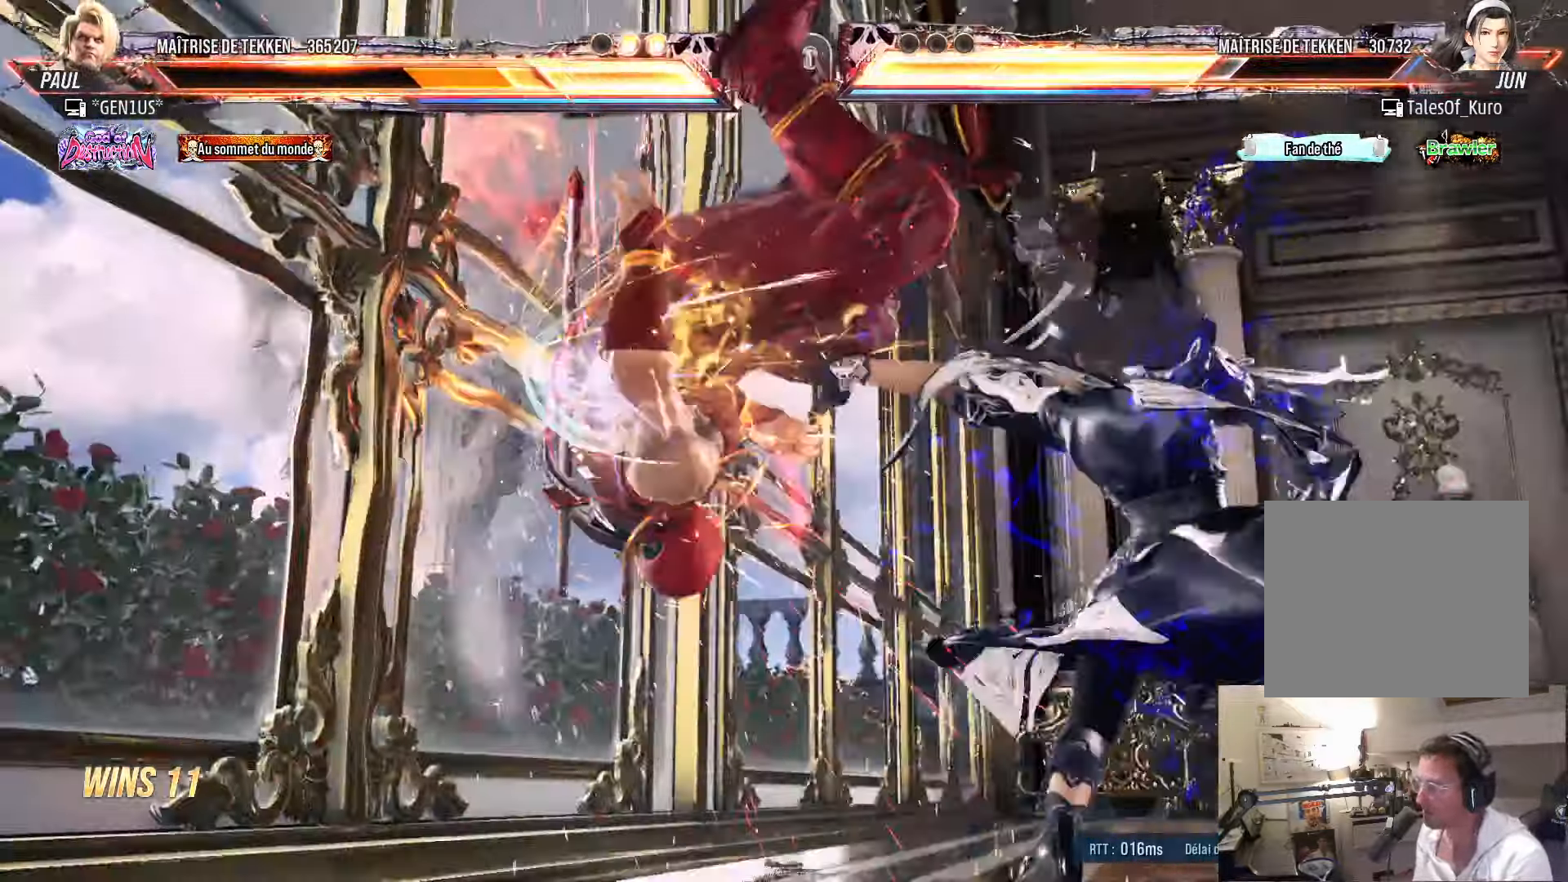
{"buttons": [], "left_stick": "center", "right_stick": "center", "events": [[84, "SQUARE", "up"], [167, "SQUARE", "down"], [217, "DPAD_LEFT", "up"], [267, "SQUARE", "up"], [434, "SQUARE", "down"], [467, "SQUARE", "up"]]}
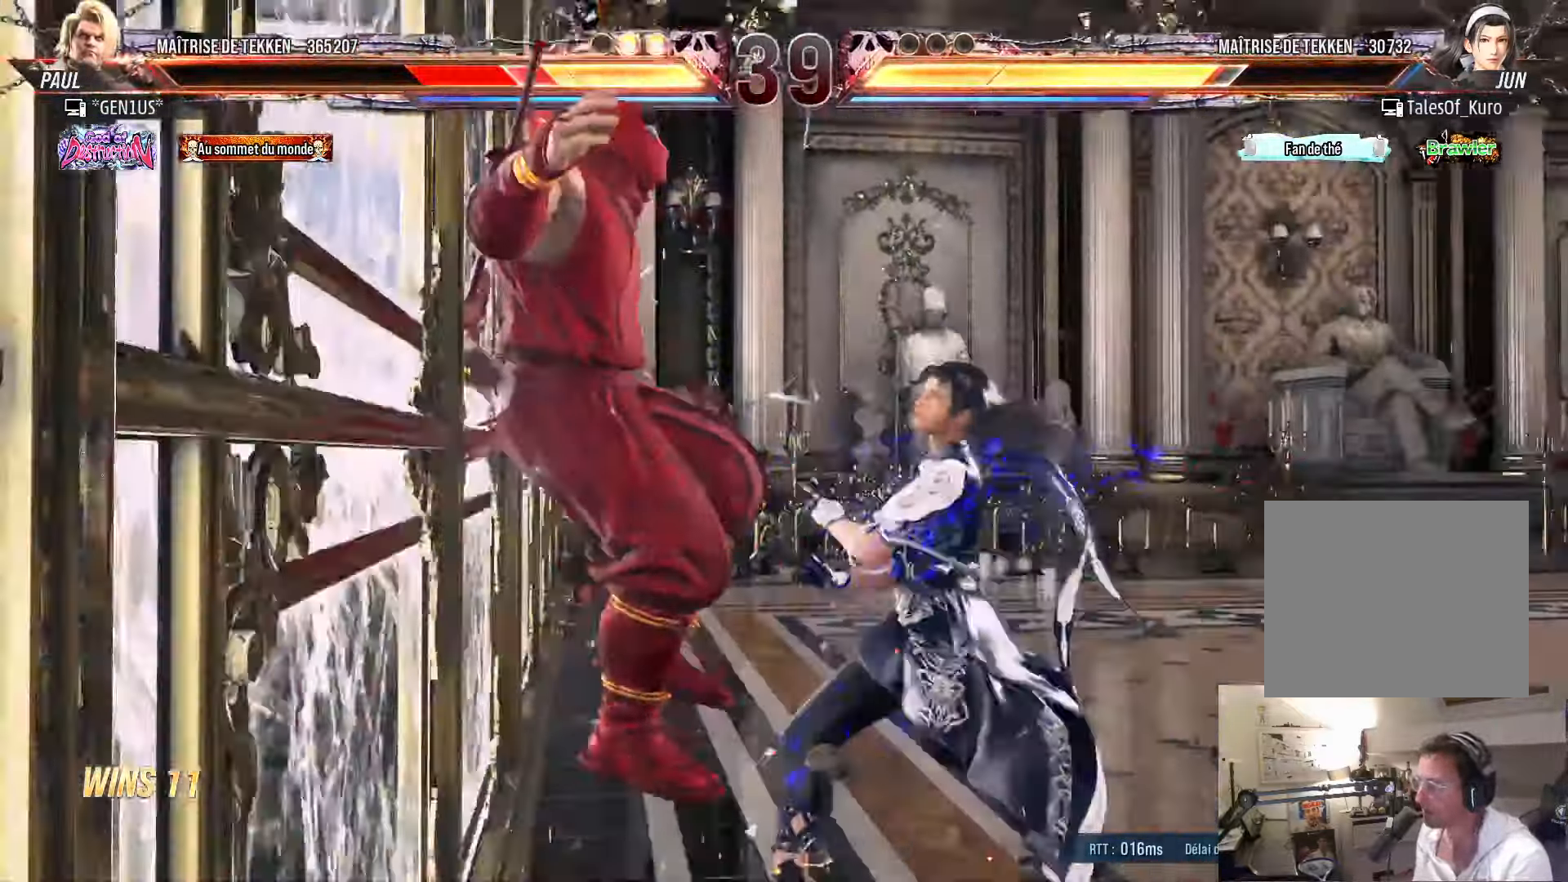
{"buttons": ["SQUARE"], "left_stick": "center", "right_stick": "center", "events": [[50, "SQUARE", "down"], [117, "SQUARE", "up"], [200, "SQUARE", "down"], [284, "SQUARE", "up"], [334, "SQUARE", "down"], [434, "SQUARE", "up"], [500, "SQUARE", "down"]]}
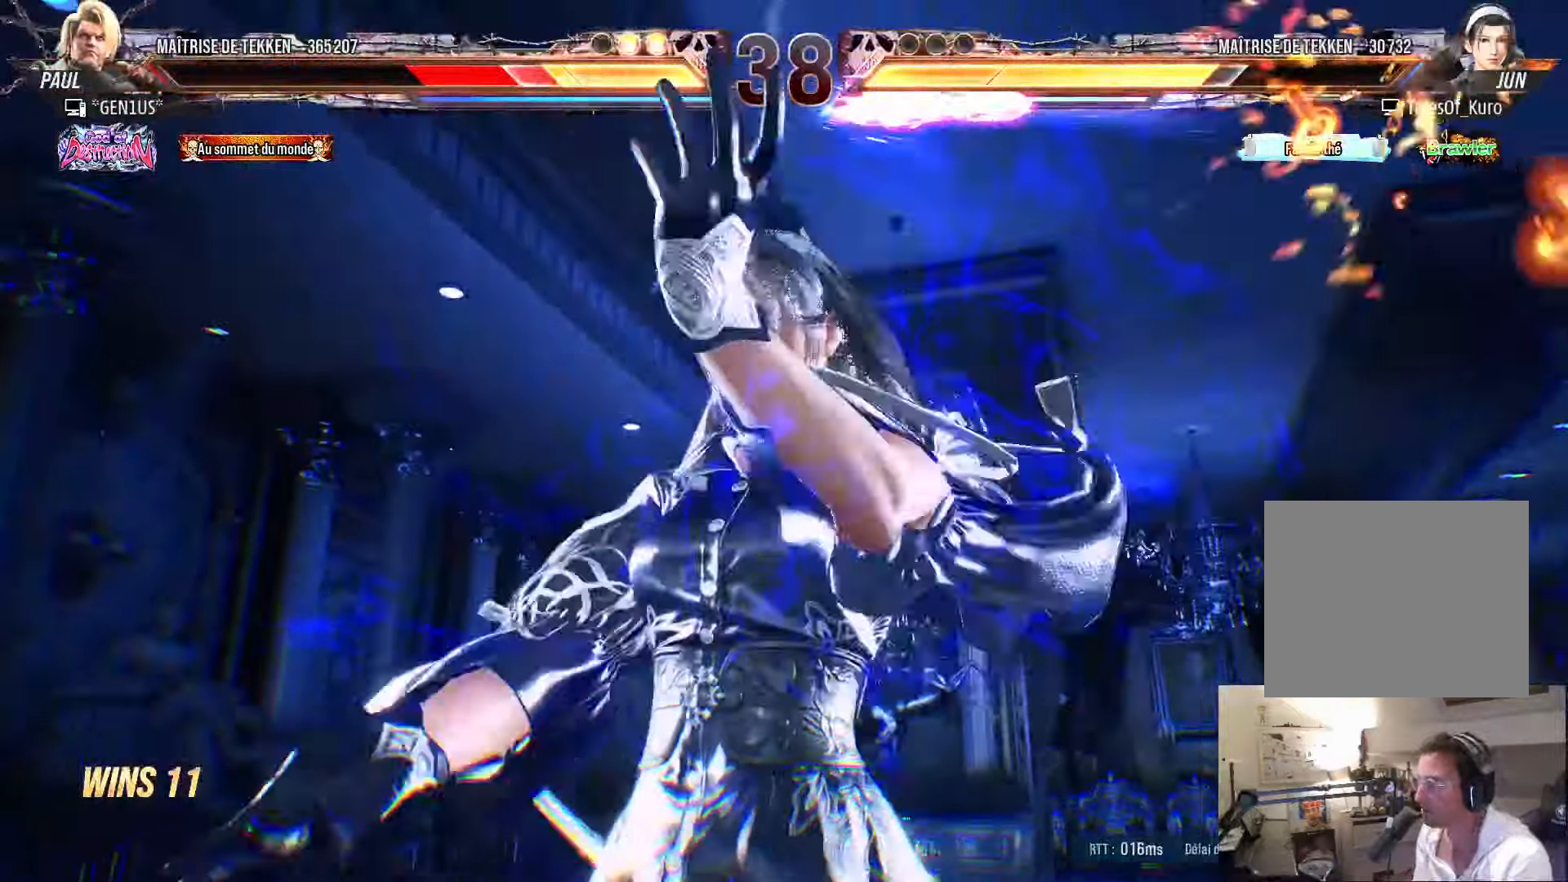
{"buttons": [], "left_stick": "center", "right_stick": "center", "events": [[67, "SQUARE", "up"], [200, "SQUARE", "down"], [284, "SQUARE", "up"], [367, "SQUARE", "down"], [434, "SQUARE", "up"]]}
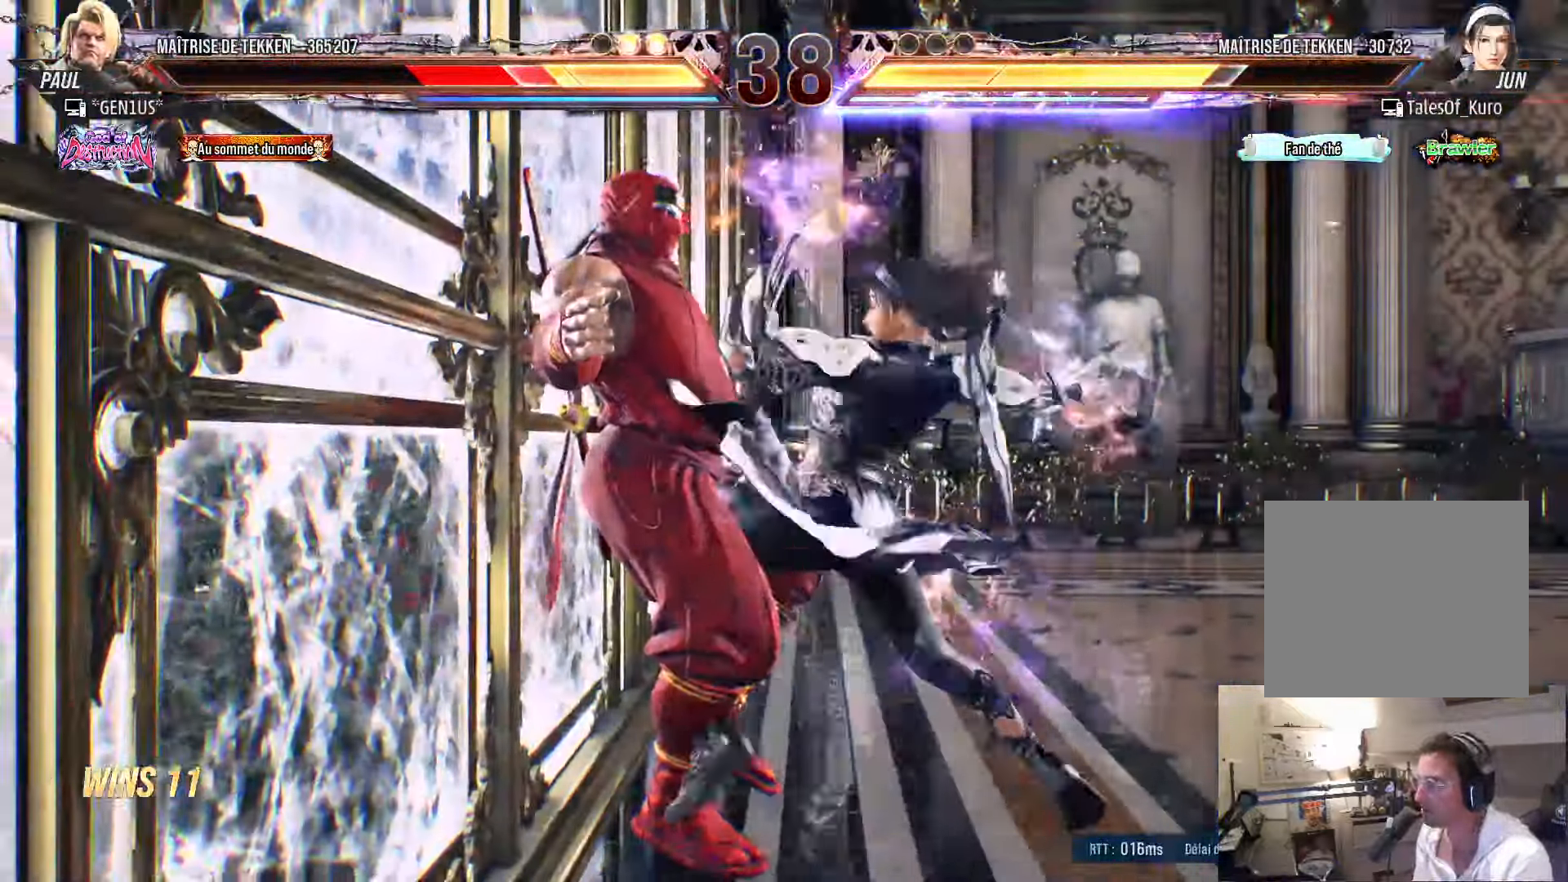
{"buttons": ["SQUARE"], "left_stick": "center", "right_stick": "center", "events": [[17, "SQUARE", "down"], [100, "SQUARE", "up"], [167, "SQUARE", "down"], [234, "DPAD_LEFT", "down"], [250, "SQUARE", "up"], [334, "SQUARE", "down"], [400, "SQUARE", "up"], [467, "SQUARE", "down"], [484, "DPAD_LEFT", "up"]]}
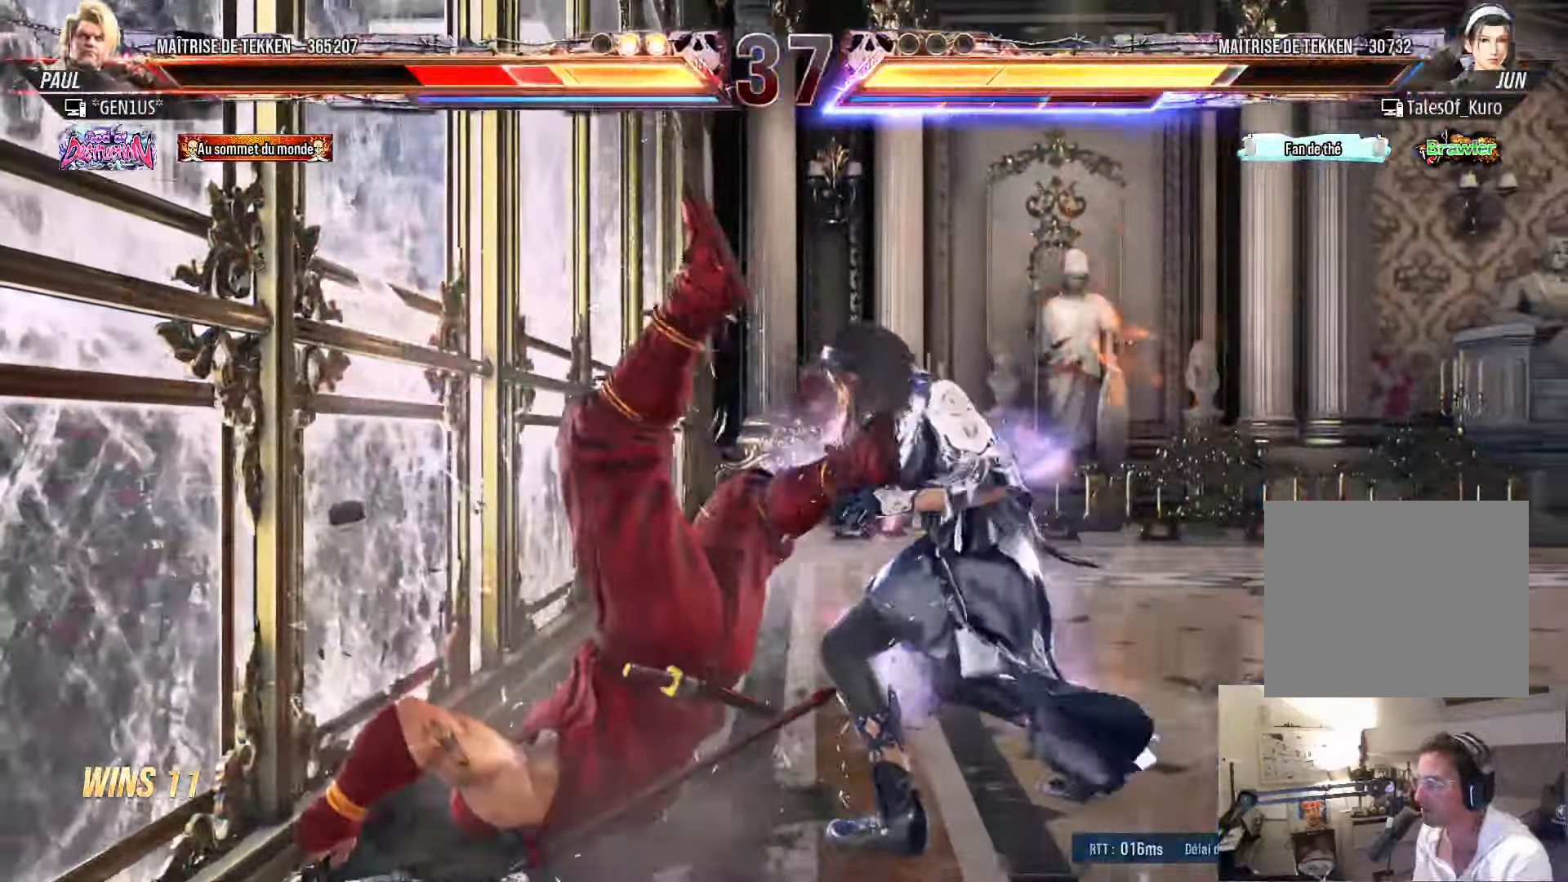
{"buttons": ["SQUARE", "DPAD_LEFT"], "left_stick": "center", "right_stick": "center", "events": [[34, "SQUARE", "up"], [117, "SQUARE", "down"], [167, "SQUARE", "up"], [234, "SQUARE", "down"], [284, "SQUARE", "up"], [334, "DPAD_LEFT", "down"], [350, "SQUARE", "down"], [434, "SQUARE", "up"], [500, "SQUARE", "down"]]}
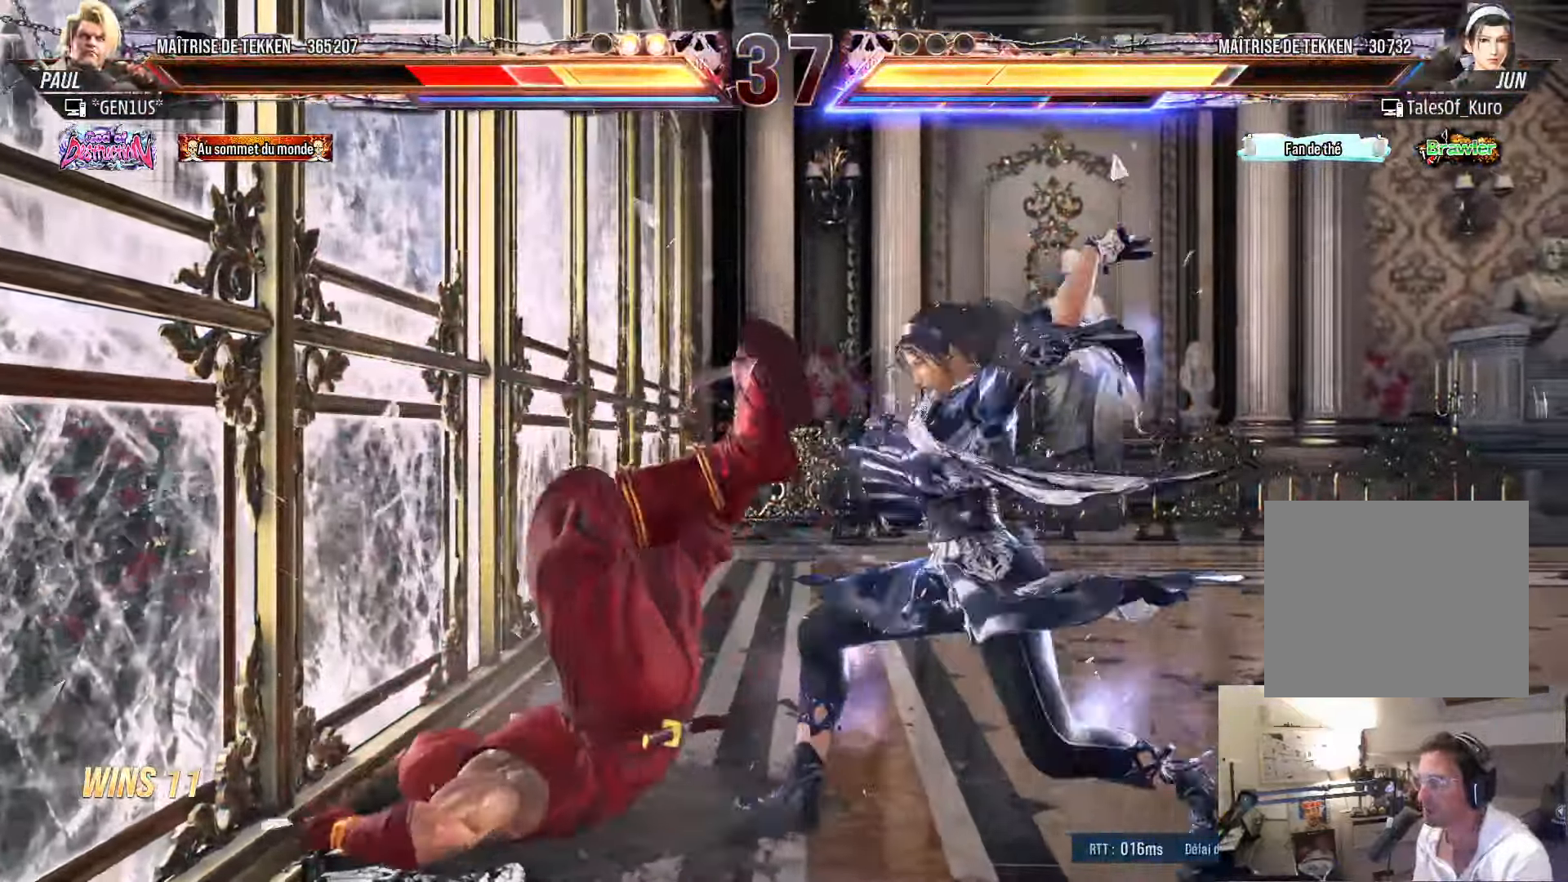
{"buttons": ["SQUARE", "DPAD_LEFT"], "left_stick": "center", "right_stick": "center", "events": [[66, "SQUARE", "up"], [116, "SQUARE", "down"], [216, "SQUARE", "up"], [266, "SQUARE", "down"]]}
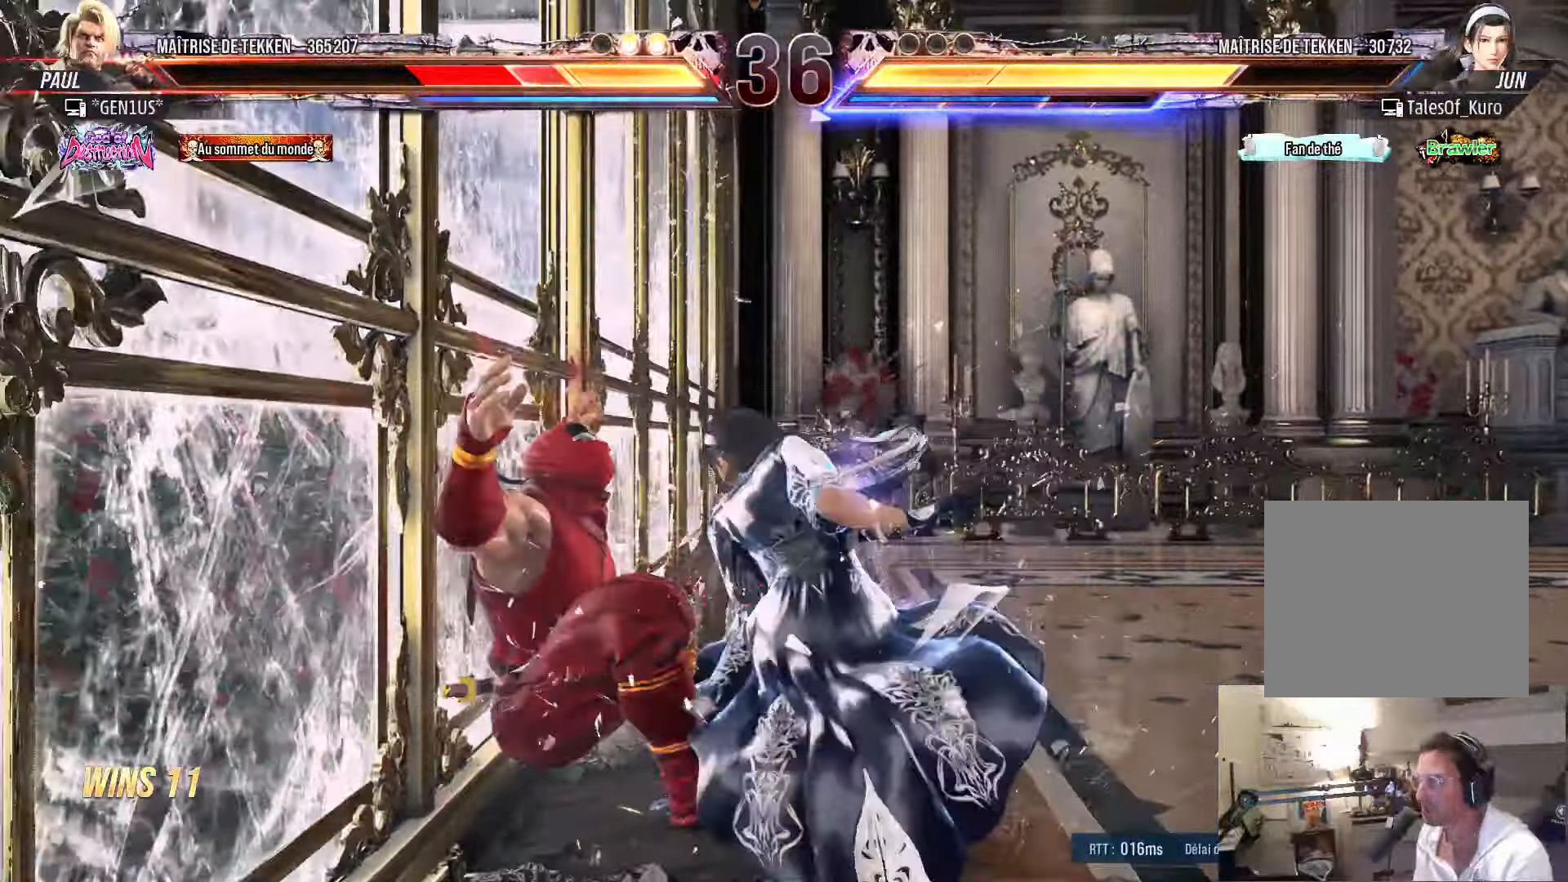
{"buttons": ["DPAD_LEFT"], "left_stick": "center", "right_stick": "center", "events": [[250, "SQUARE", "up"], [383, "SQUARE", "down"], [450, "SQUARE", "up"]]}
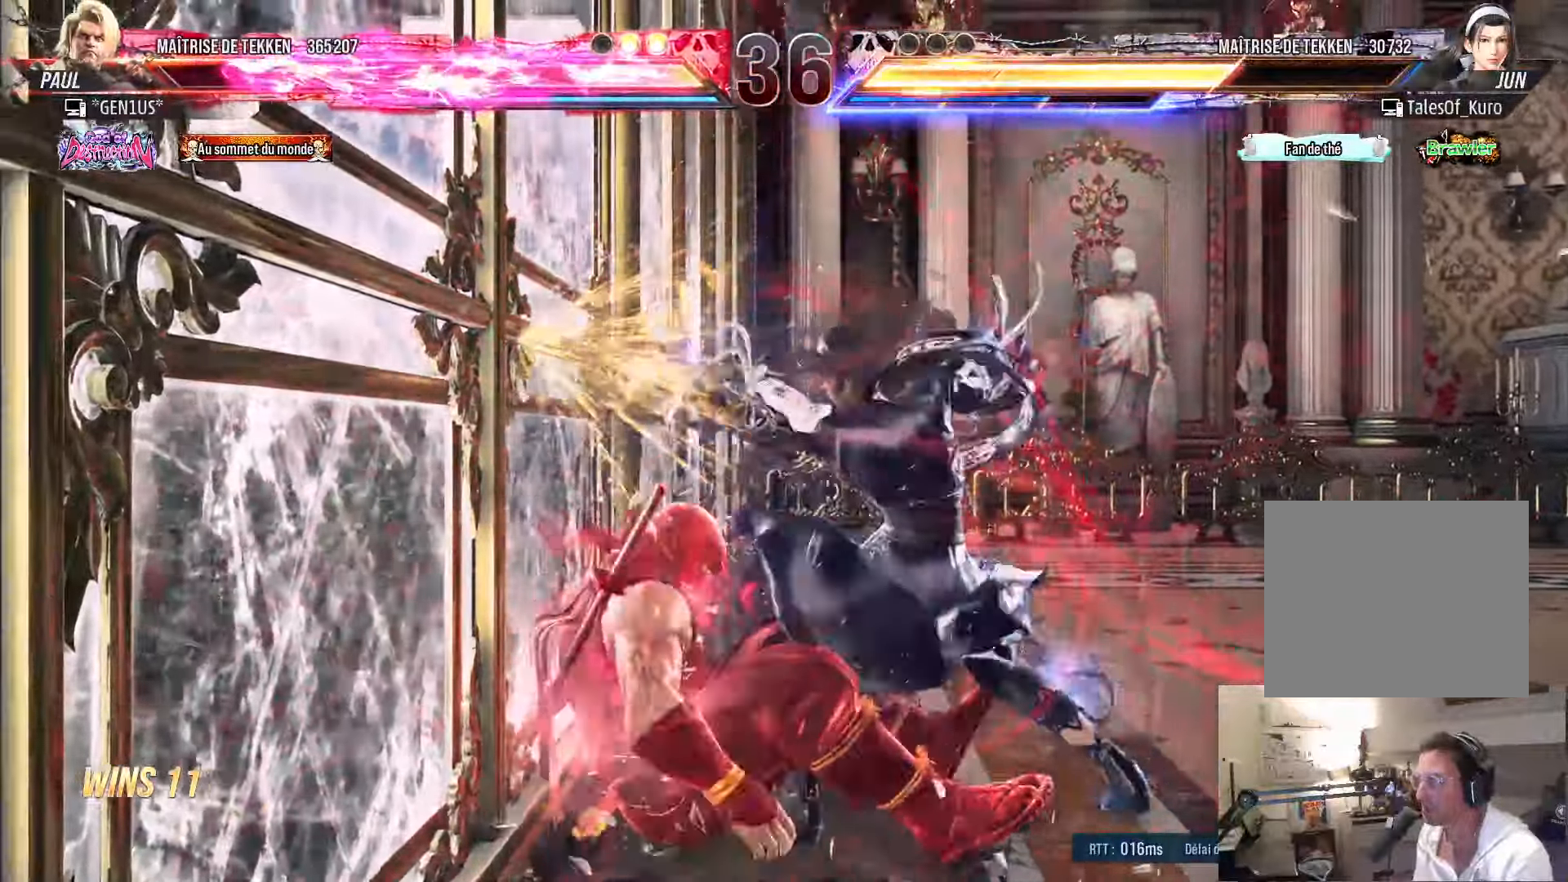
{"buttons": [], "left_stick": "center", "right_stick": "center", "events": [[16, "SQUARE", "down"], [100, "SQUARE", "up"], [183, "DPAD_LEFT", "up"], [333, "DPAD_UP", "down"], [400, "DPAD_UP", "up"]]}
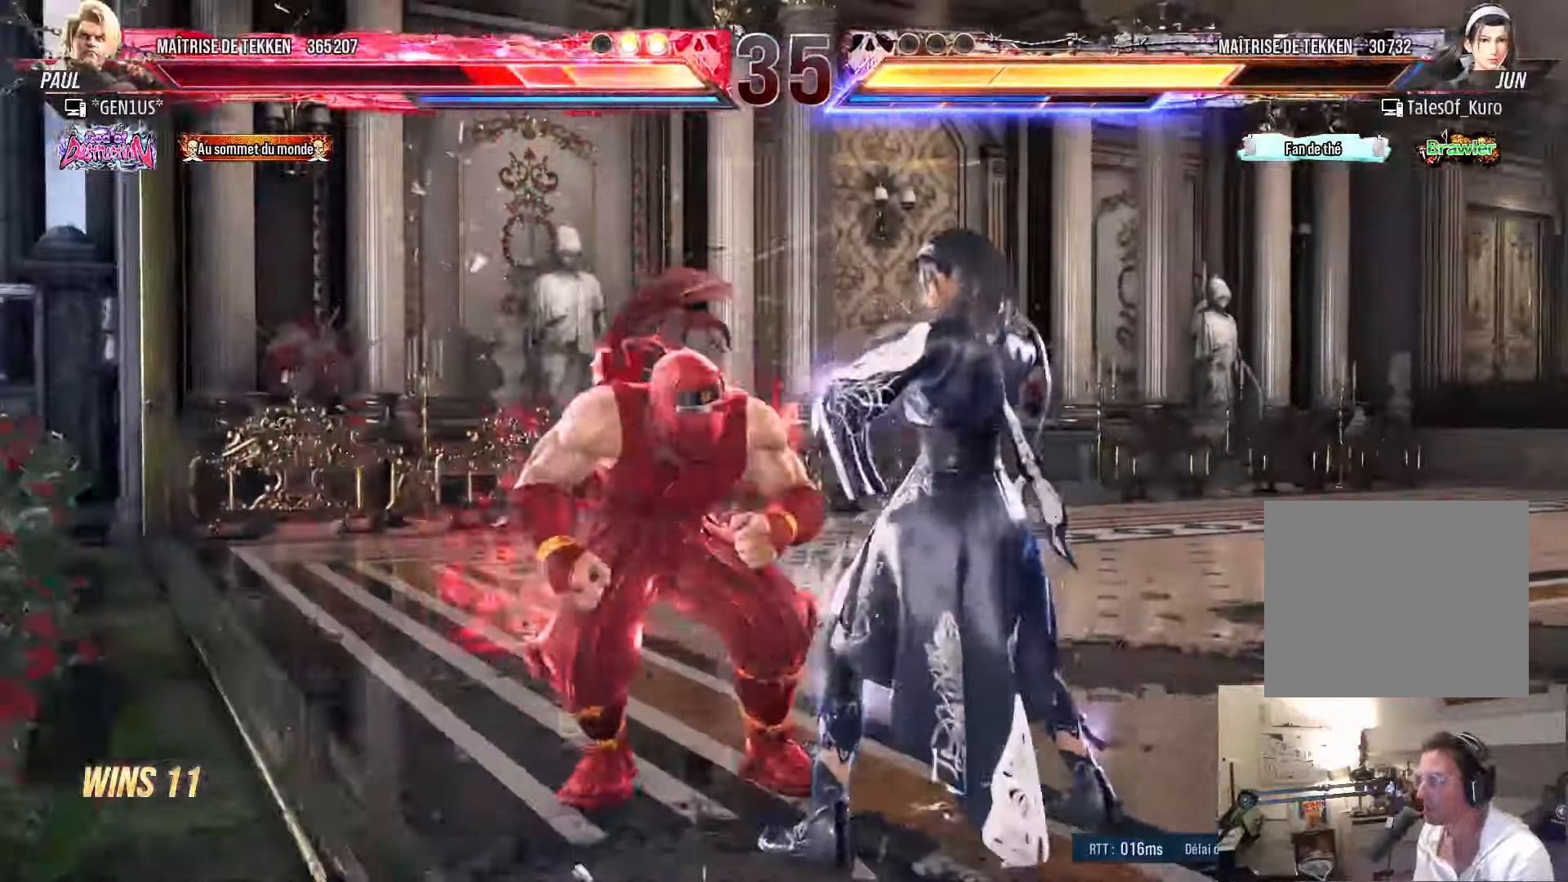
{"buttons": ["DPAD_RIGHT"], "left_stick": "center", "right_stick": "center", "events": [[16, "DPAD_DOWN", "down"], [33, "CIRCLE", "down"], [100, "CIRCLE", "up"], [100, "DPAD_DOWN", "up"], [233, "TRIANGLE", "down"], [333, "TRIANGLE", "up"], [350, "DPAD_RIGHT", "down"]]}
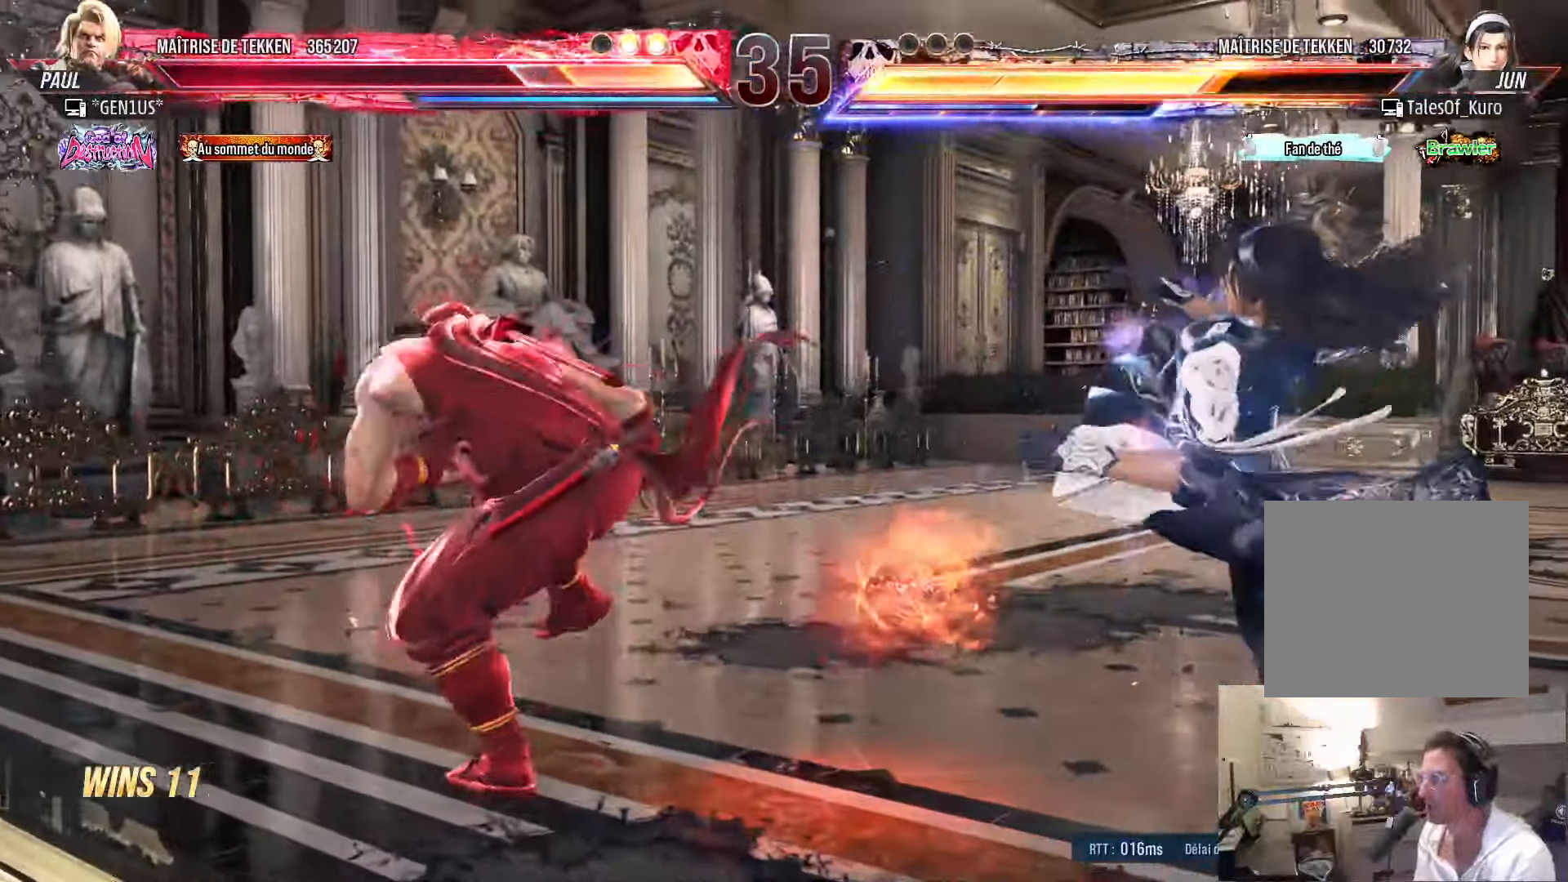
{"buttons": ["SQUARE", "TRIANGLE"], "left_stick": "center", "right_stick": "center", "events": [[216, "SQUARE", "down"], [216, "TRIANGLE", "down"], [433, "DPAD_RIGHT", "up"]]}
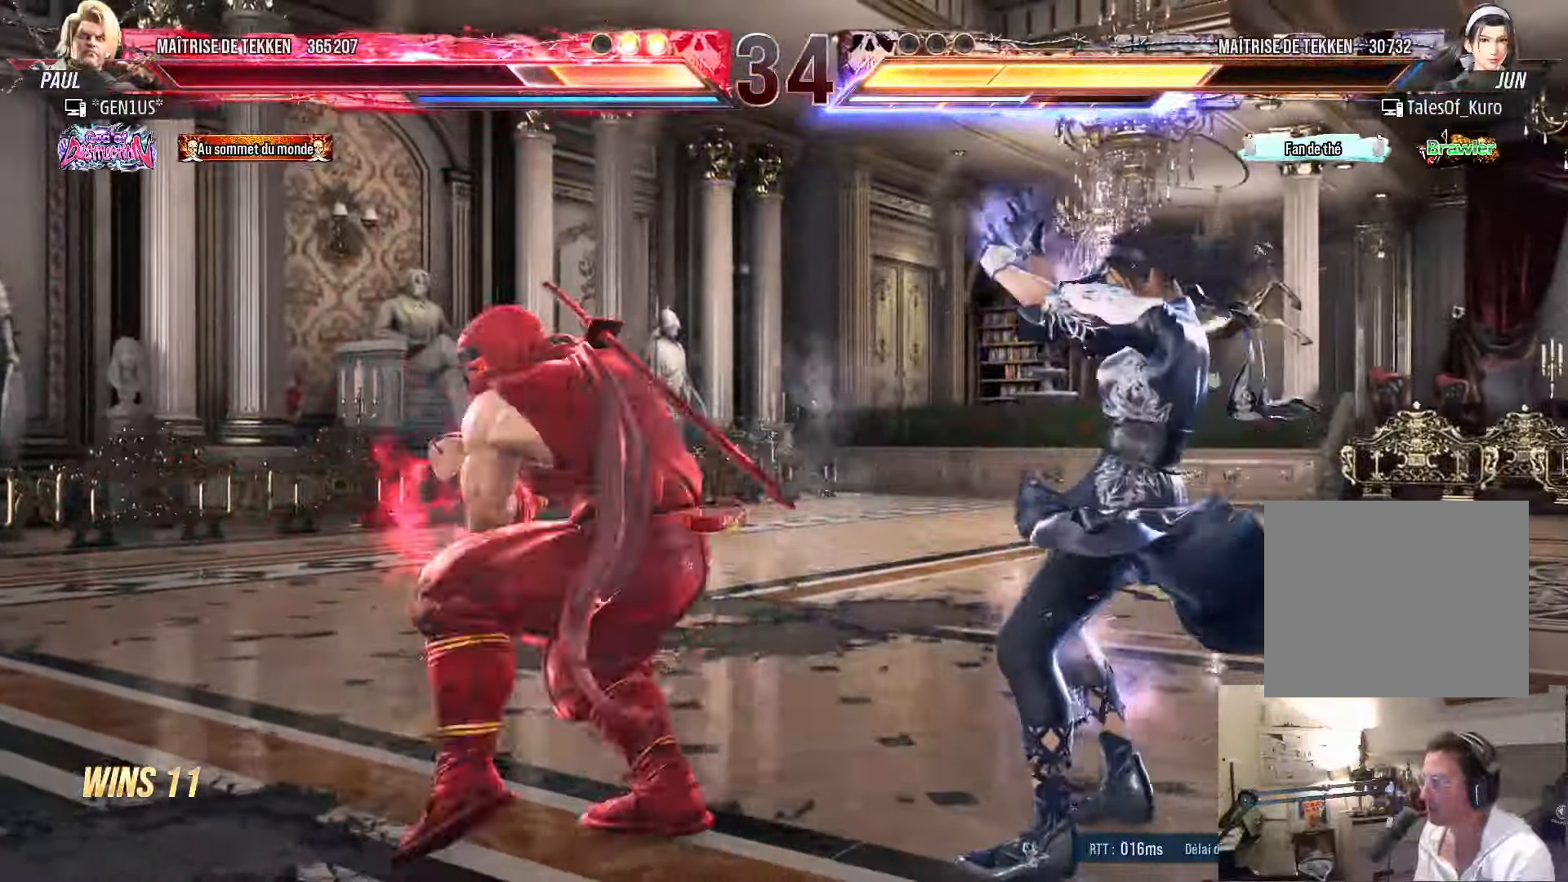
{"buttons": [], "left_stick": "center", "right_stick": "center", "events": [[483, "TRIANGLE", "up"], [500, "SQUARE", "up"]]}